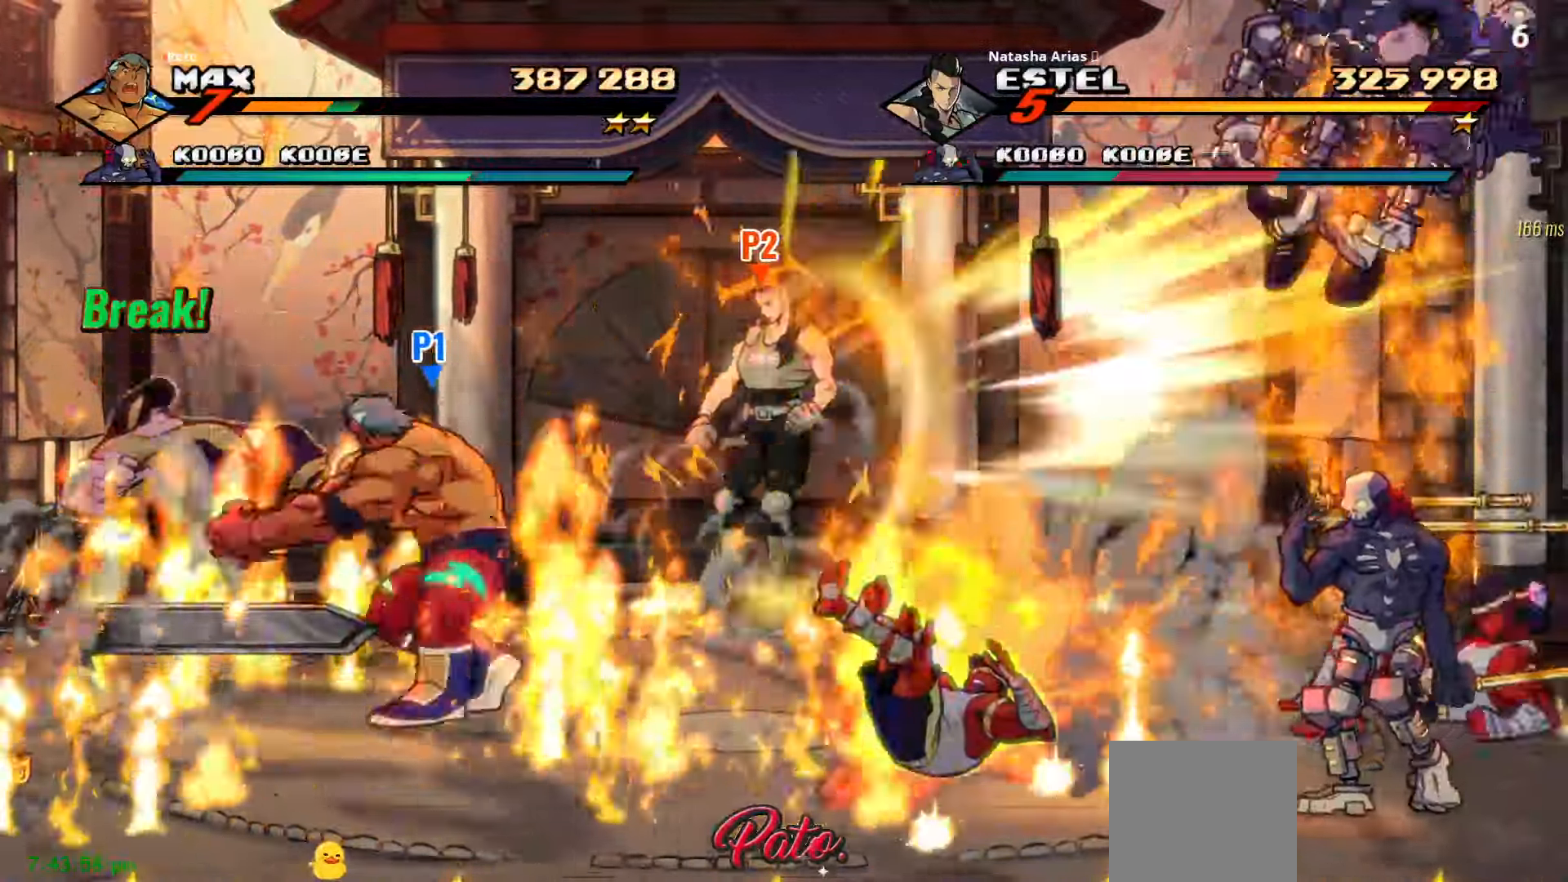
Gameplay with a controller (Xbox layout); each line is a JSON object with the inputs held at the frame after it (dt_ms = milliseconds from this image to that frame). "events" lists button and stick changes between this image and that frame as [ms after this image, input, new state], when the widget could be followed in between. Not read: left_stick.
{"dt_ms": 500, "buttons": ["DPAD_UP", "DPAD_RIGHT"], "right_stick": "center"}
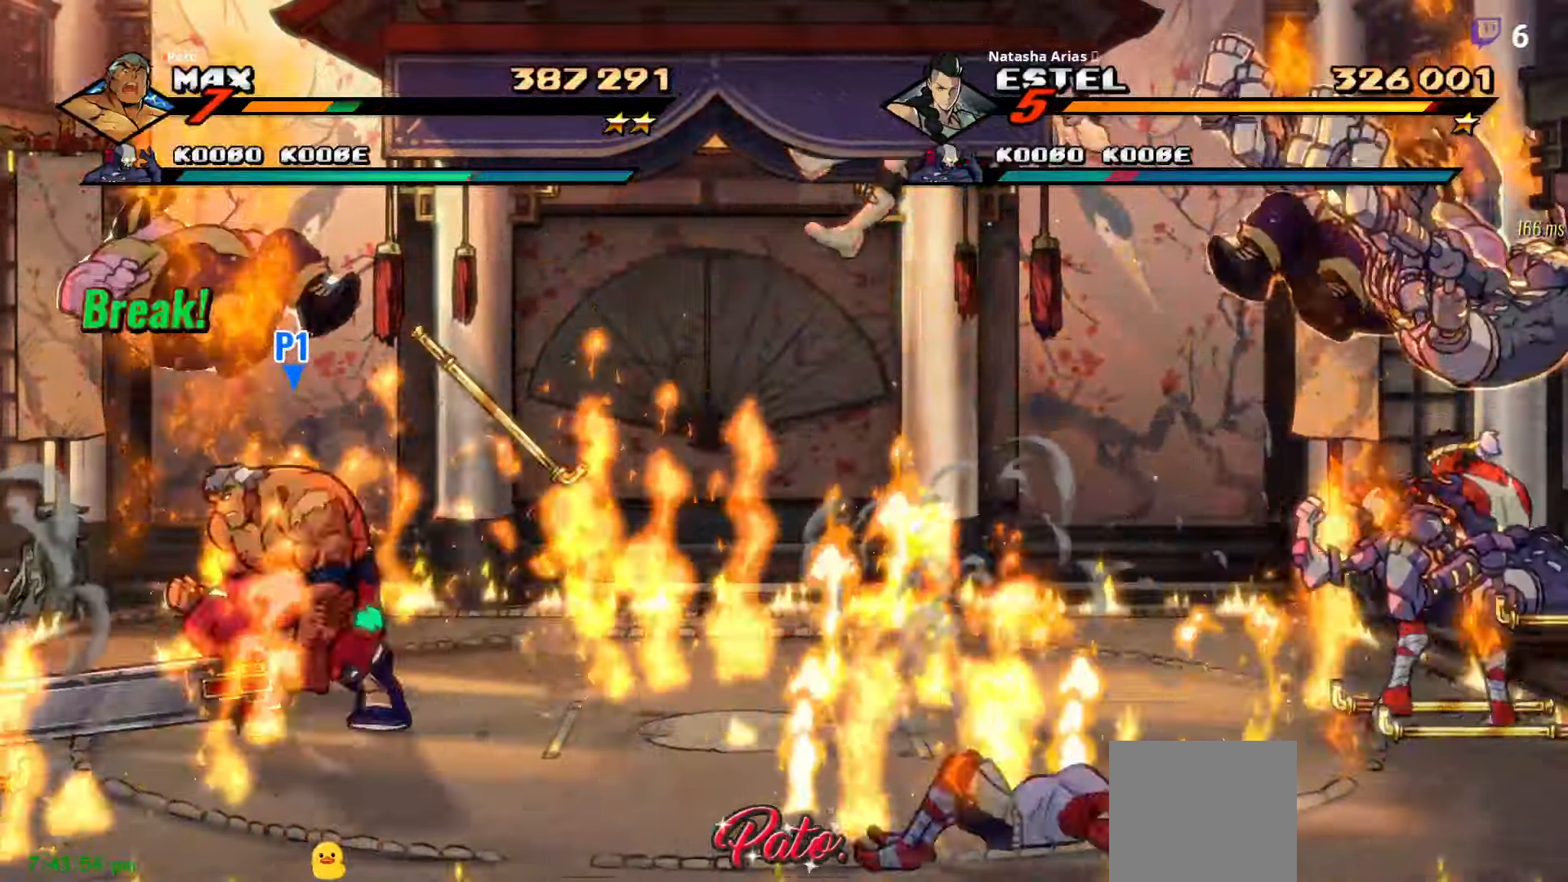
{"dt_ms": 500, "buttons": ["DPAD_RIGHT"], "right_stick": "center", "events": [[117, "DPAD_UP", "up"], [234, "DPAD_DOWN", "down"], [350, "B", "down"], [400, "DPAD_DOWN", "up"], [417, "B", "up"]]}
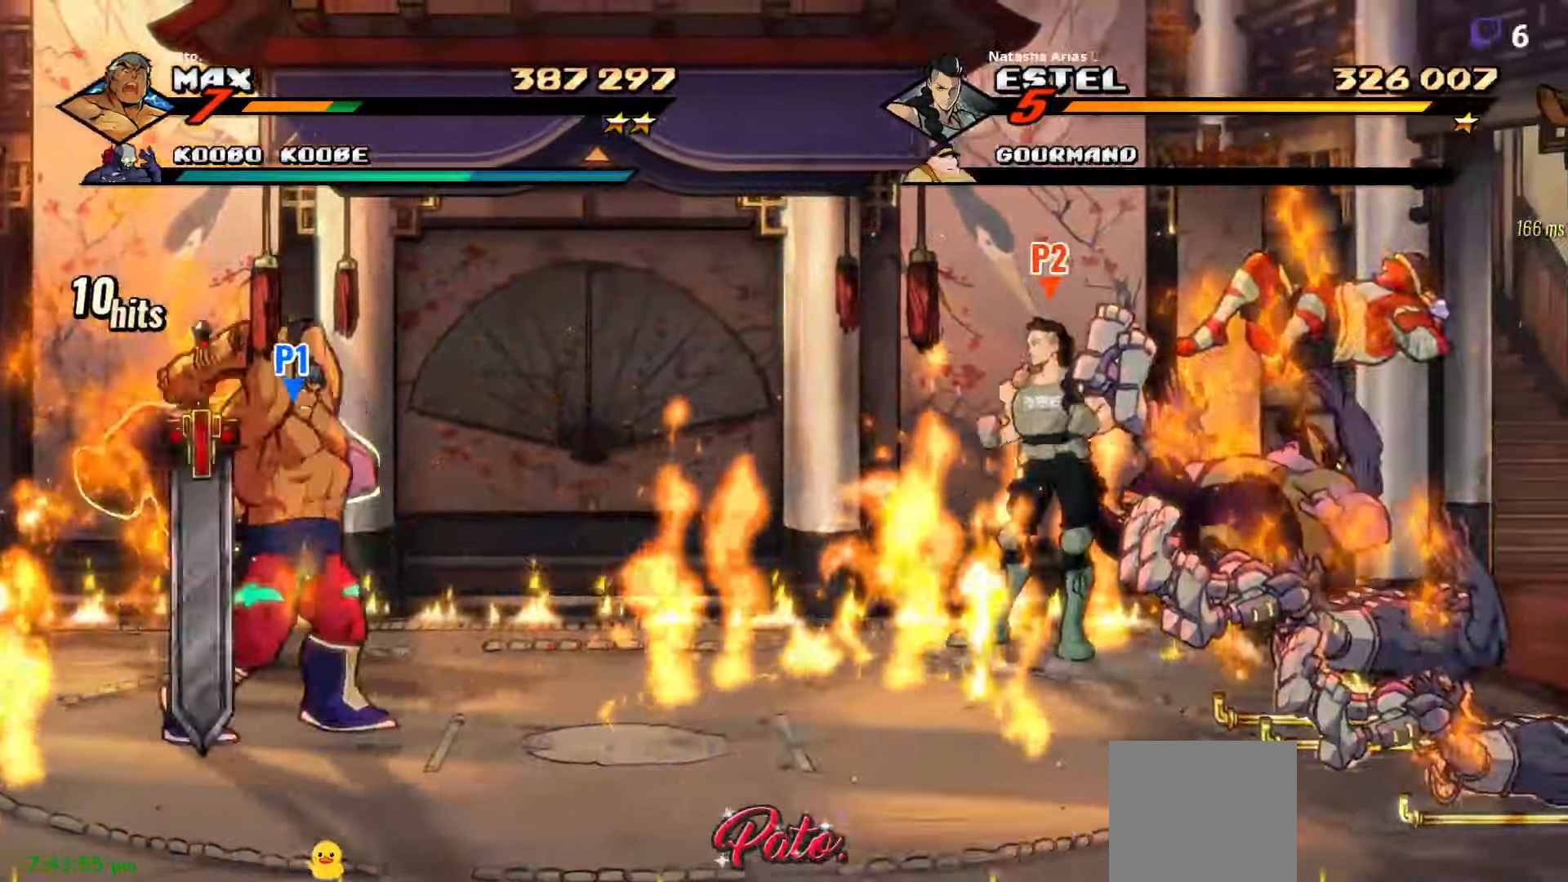
{"dt_ms": 500, "buttons": ["DPAD_RIGHT"], "right_stick": "center", "events": [[150, "A", "down"], [266, "A", "up"], [333, "L1", "down"], [450, "L1", "up"]]}
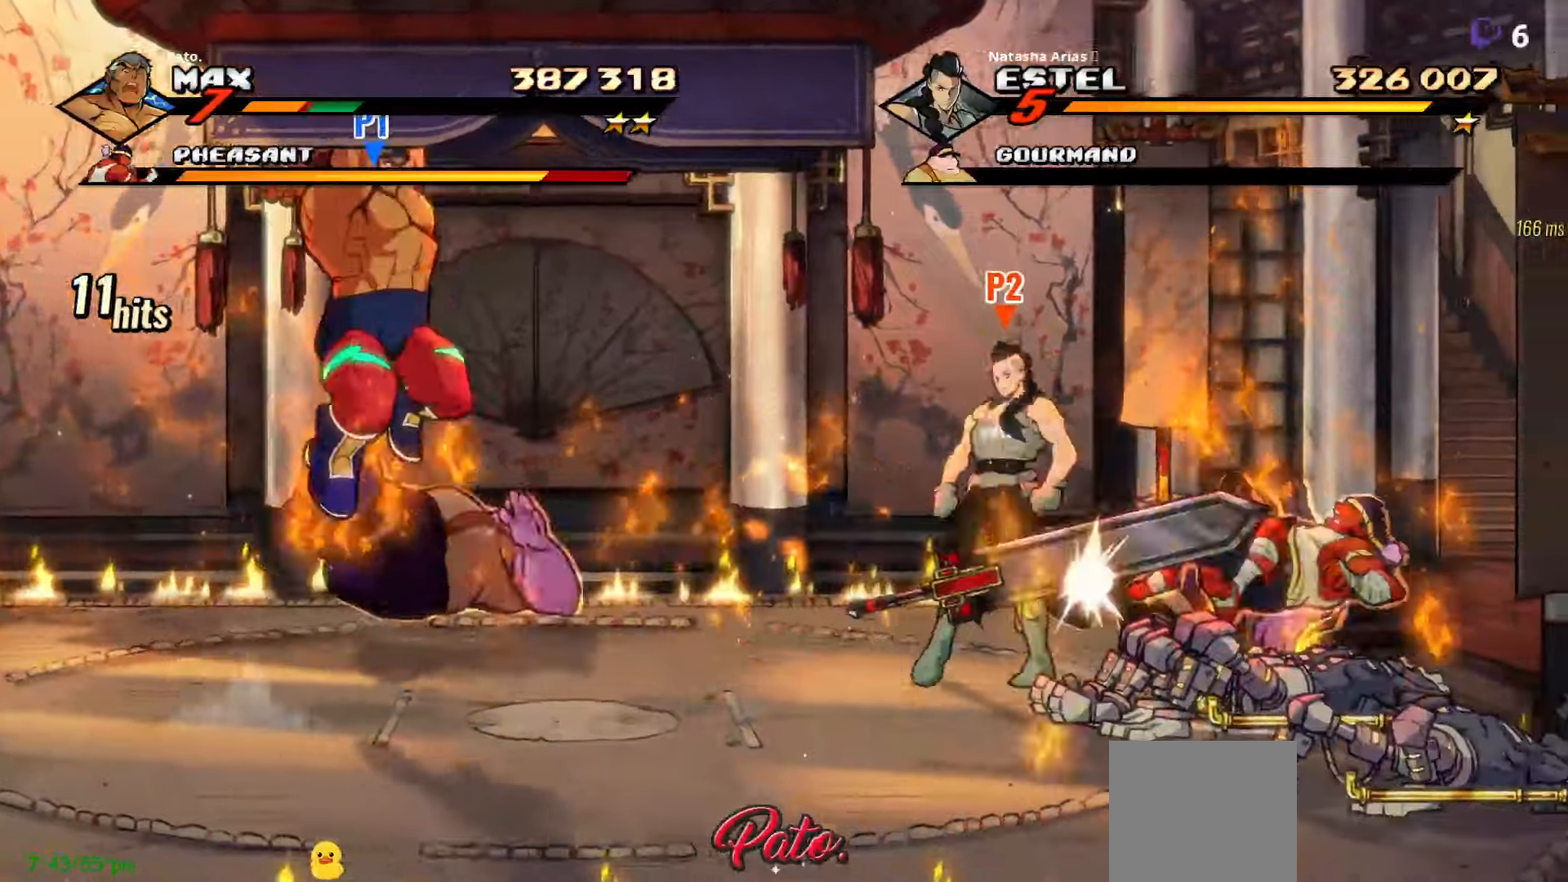
{"dt_ms": 500, "buttons": ["DPAD_RIGHT"], "right_stick": "center", "events": [[100, "Y", "down"], [183, "Y", "up"], [250, "Y", "down"], [350, "Y", "up"]]}
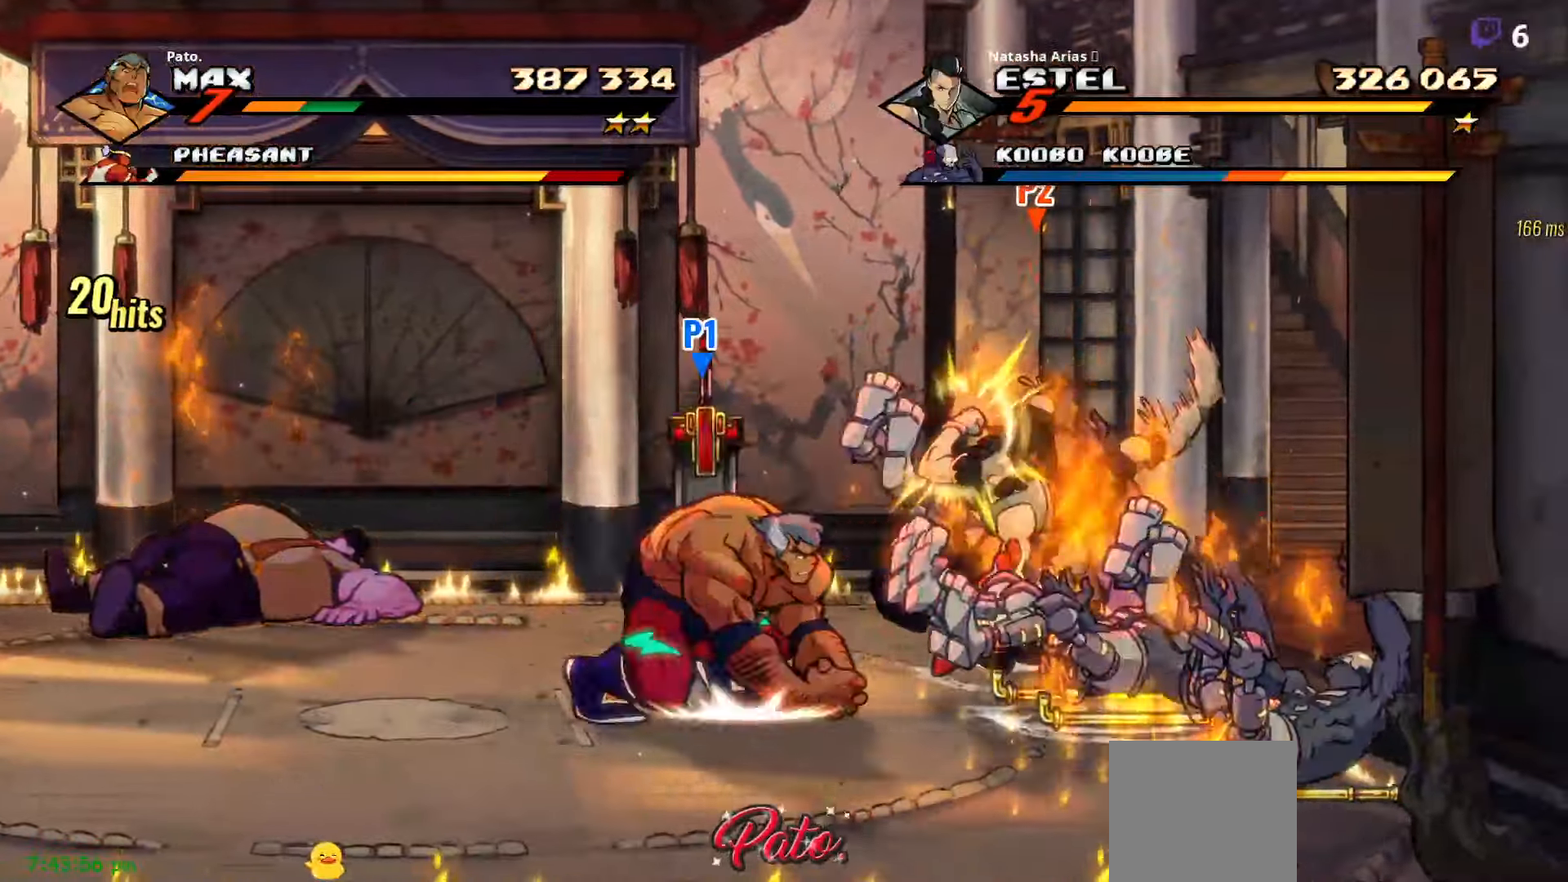
{"dt_ms": 500, "buttons": ["DPAD_RIGHT"], "right_stick": "center", "events": []}
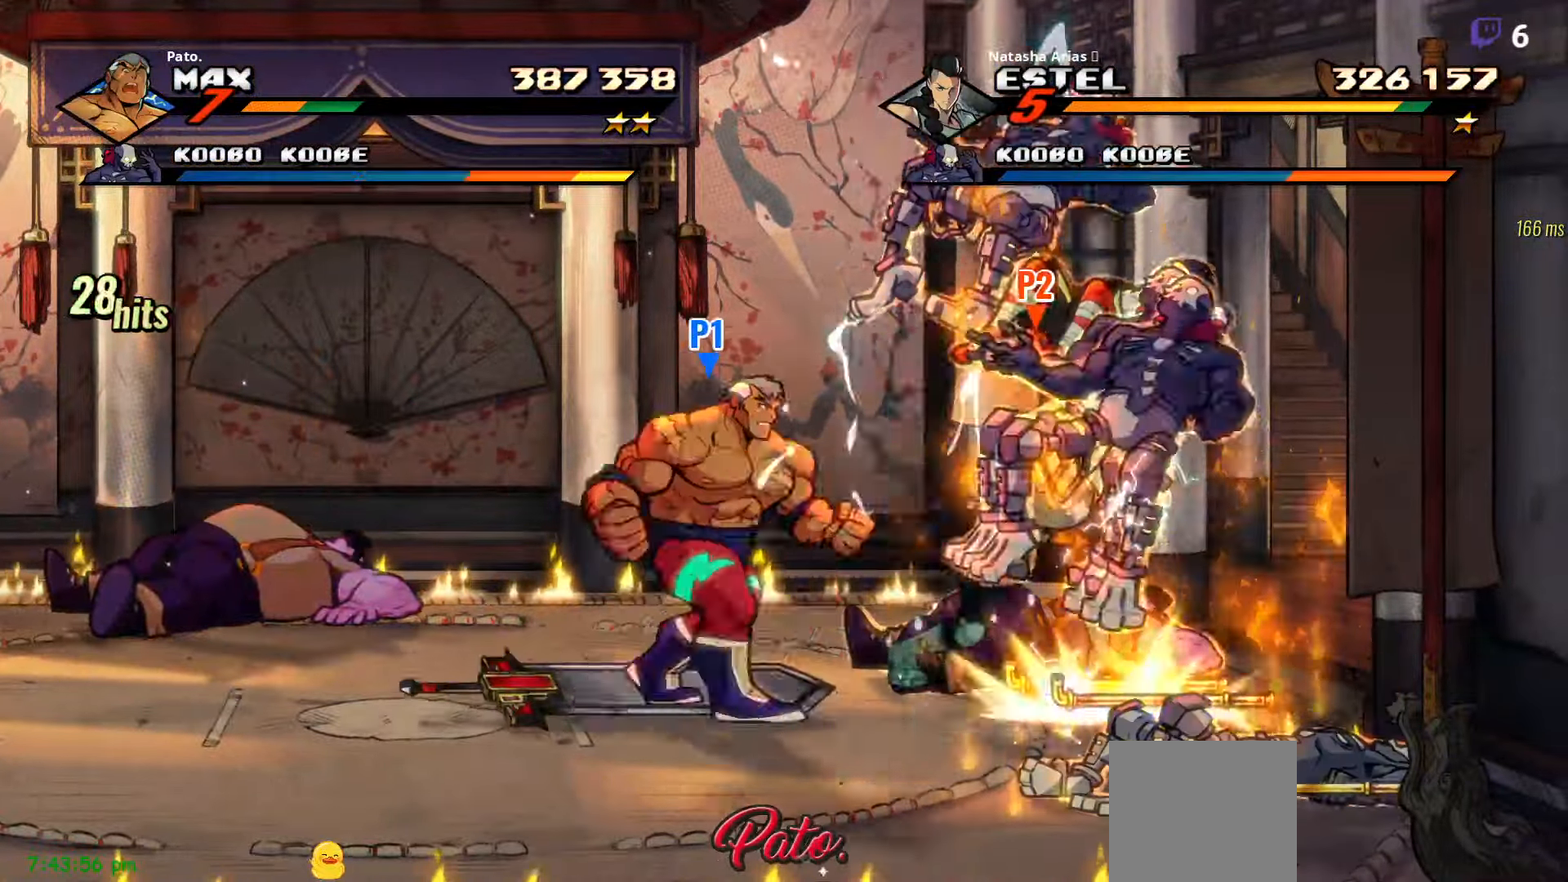
{"dt_ms": 1000, "buttons": ["Y"], "right_stick": "center"}
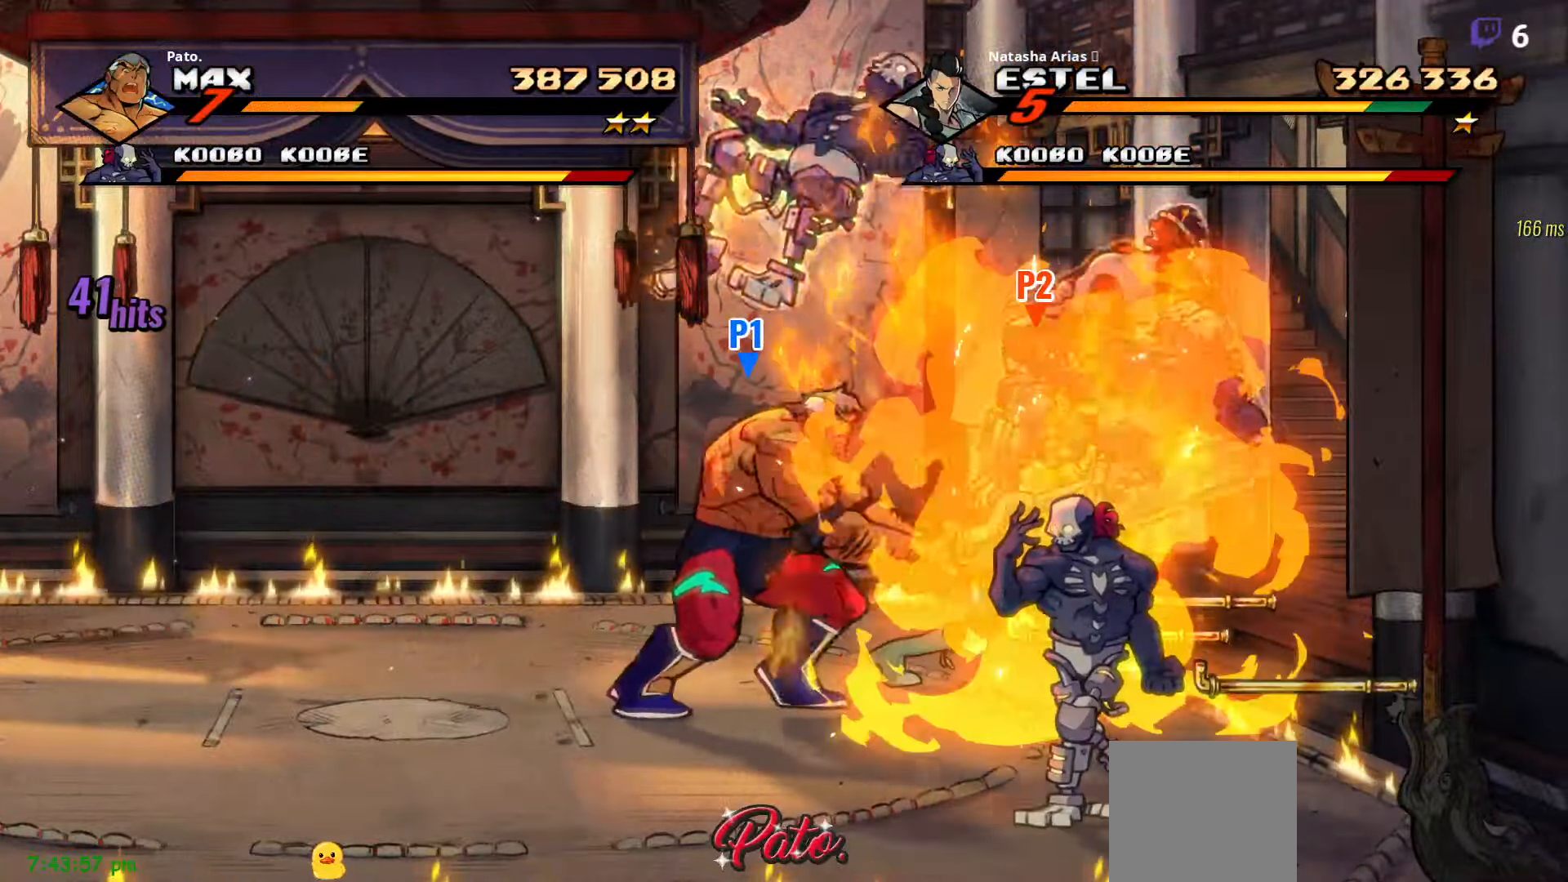
{"dt_ms": 500, "buttons": ["Y"], "right_stick": "center", "events": [[16, "Y", "up"], [83, "Y", "down"], [166, "Y", "up"], [216, "Y", "down"], [266, "Y", "up"], [350, "Y", "down"], [416, "Y", "up"], [500, "Y", "down"]]}
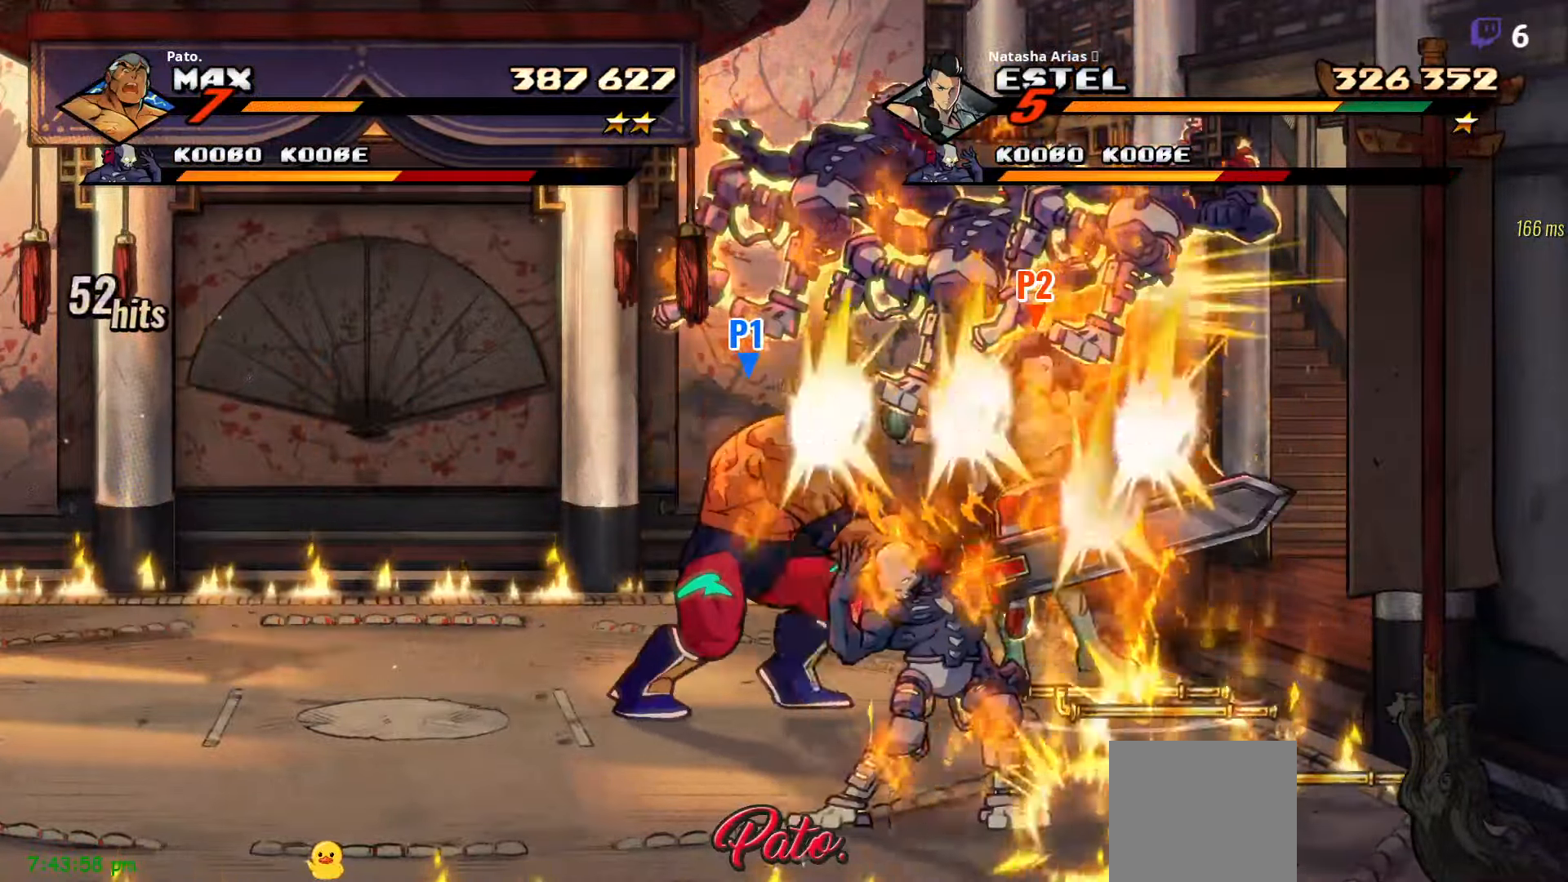
{"dt_ms": 500, "buttons": [], "right_stick": "center", "events": [[50, "DPAD_RIGHT", "down"], [66, "Y", "up"], [150, "Y", "down"], [216, "Y", "up"], [283, "DPAD_RIGHT", "up"], [283, "Y", "down"], [333, "Y", "up"], [416, "Y", "down"], [483, "Y", "up"]]}
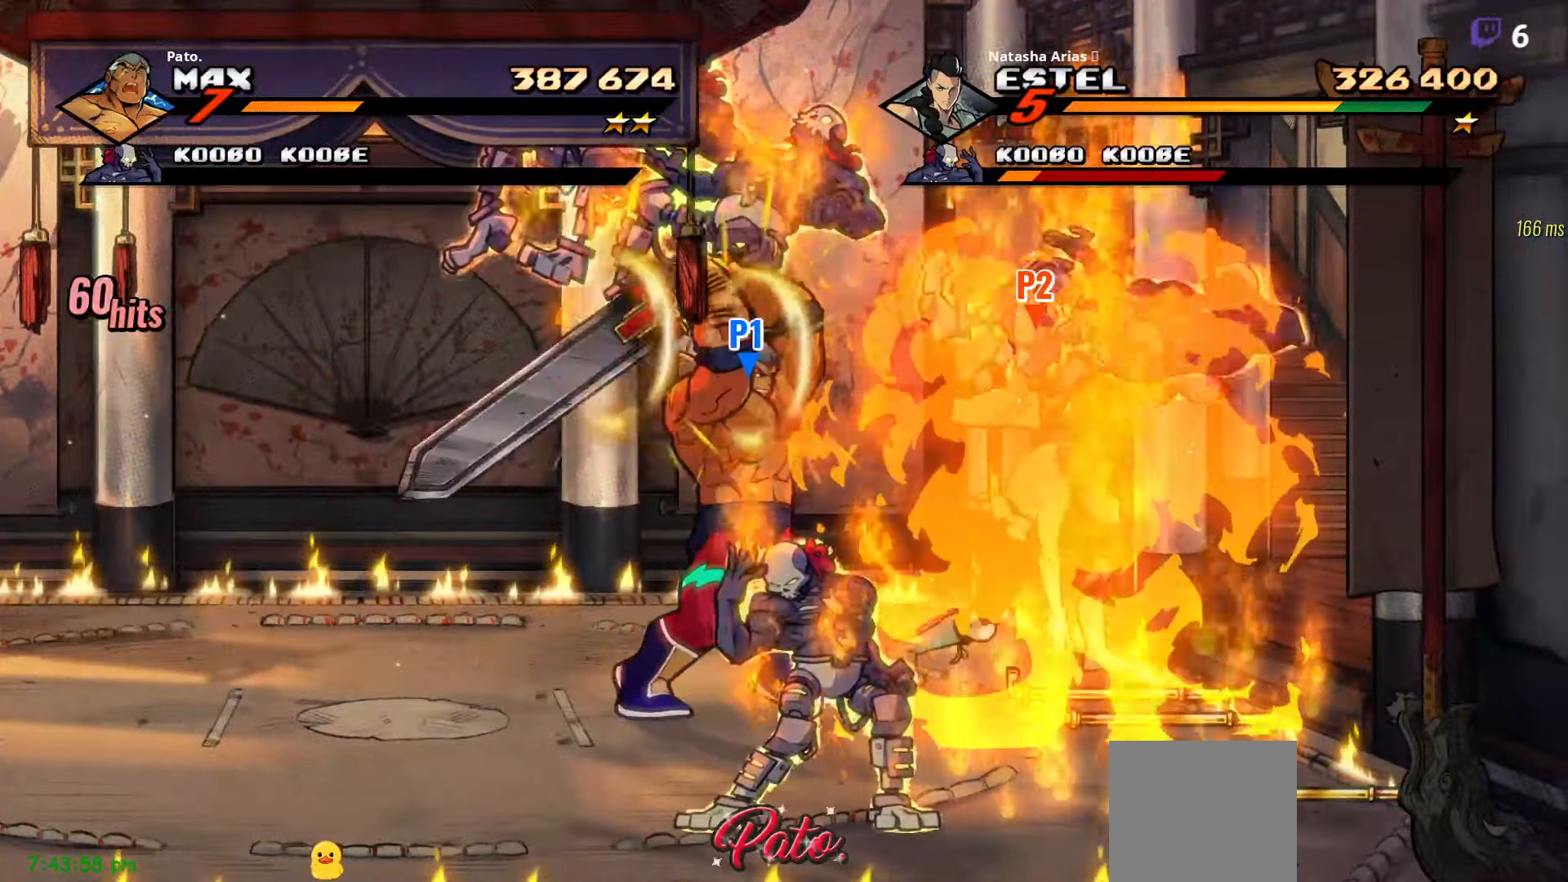
{"dt_ms": 500, "buttons": ["Y", "DPAD_RIGHT"], "right_stick": "center", "events": [[66, "Y", "down"], [100, "DPAD_RIGHT", "down"], [116, "Y", "up"], [216, "Y", "down"], [266, "Y", "up"], [366, "Y", "down"], [416, "Y", "up"], [483, "Y", "down"]]}
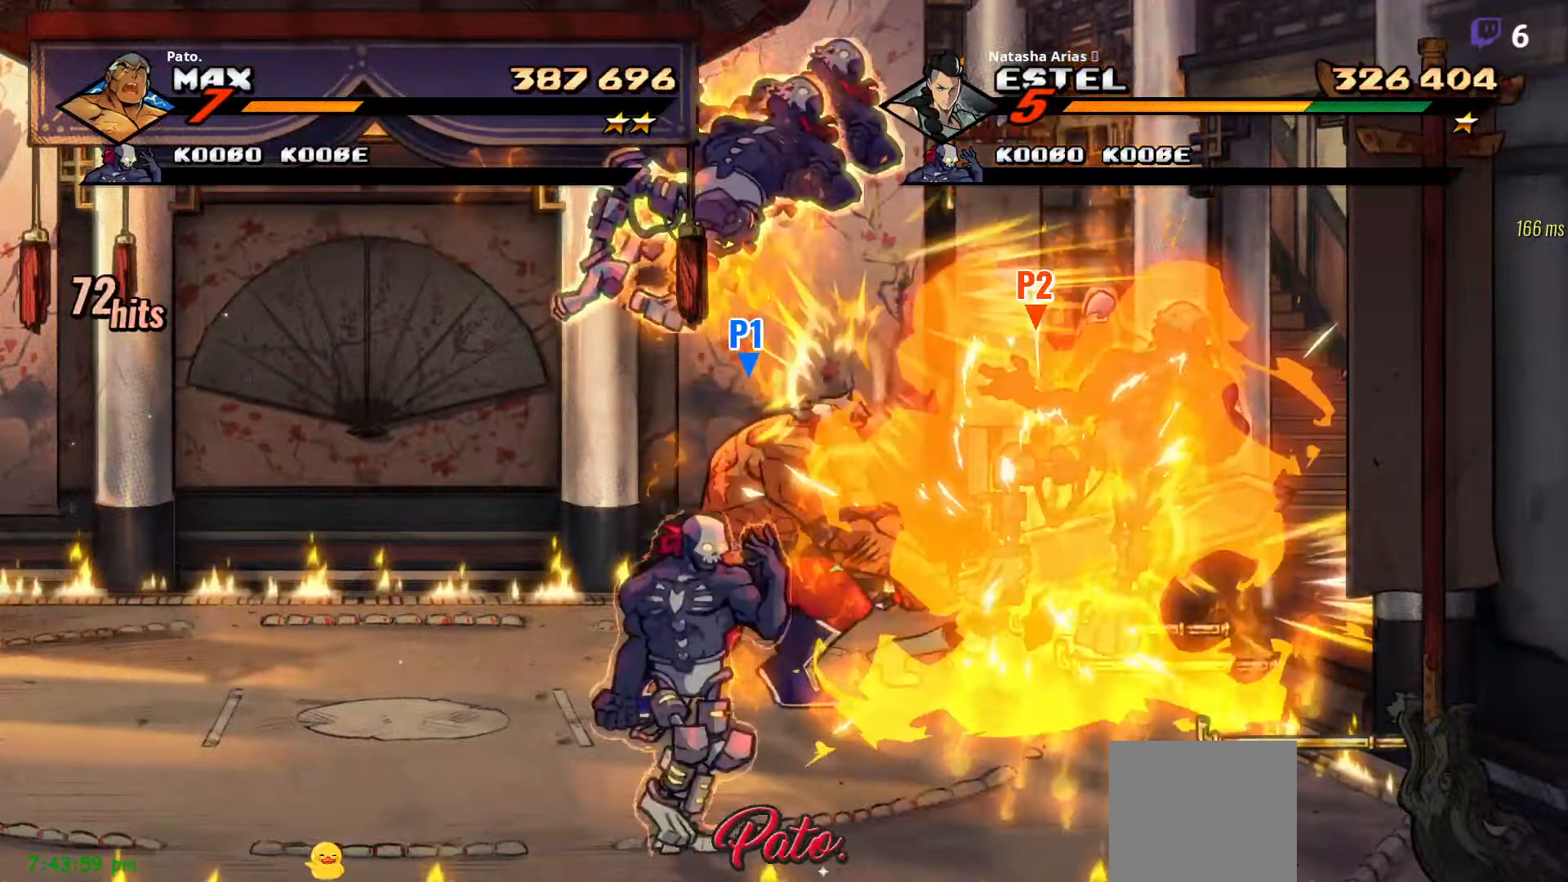
{"dt_ms": 500, "buttons": ["DPAD_DOWN", "DPAD_LEFT"], "right_stick": "center", "events": [[66, "Y", "up"], [83, "DPAD_RIGHT", "up"], [133, "Y", "down"], [200, "Y", "up"], [316, "DPAD_LEFT", "down"], [416, "DPAD_DOWN", "down"]]}
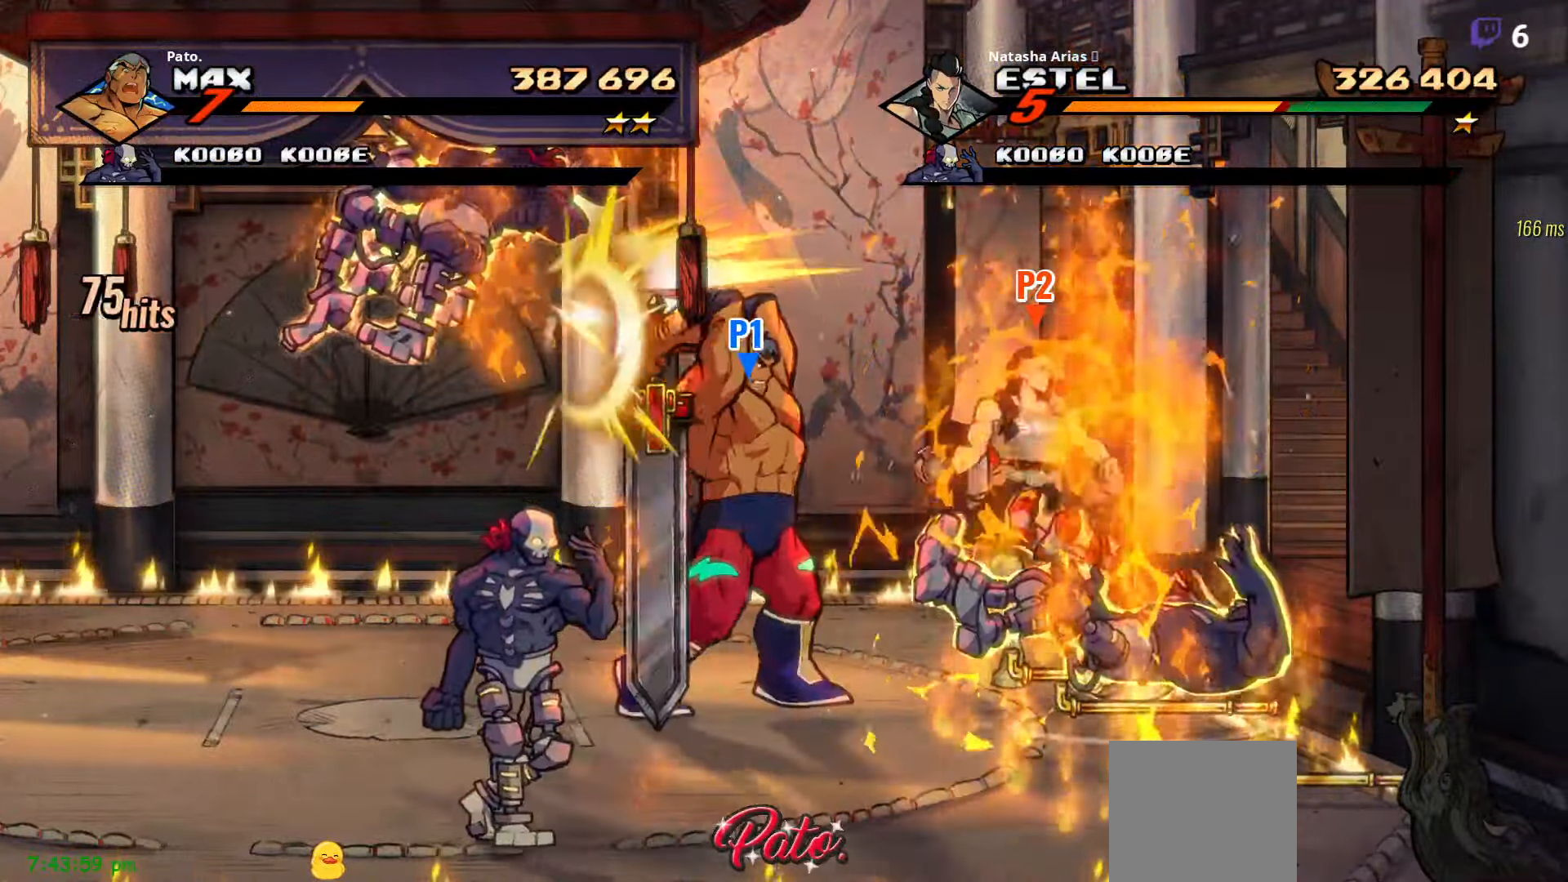
{"dt_ms": 500, "buttons": ["Y", "DPAD_DOWN", "DPAD_LEFT"], "right_stick": "center", "events": [[483, "Y", "down"]]}
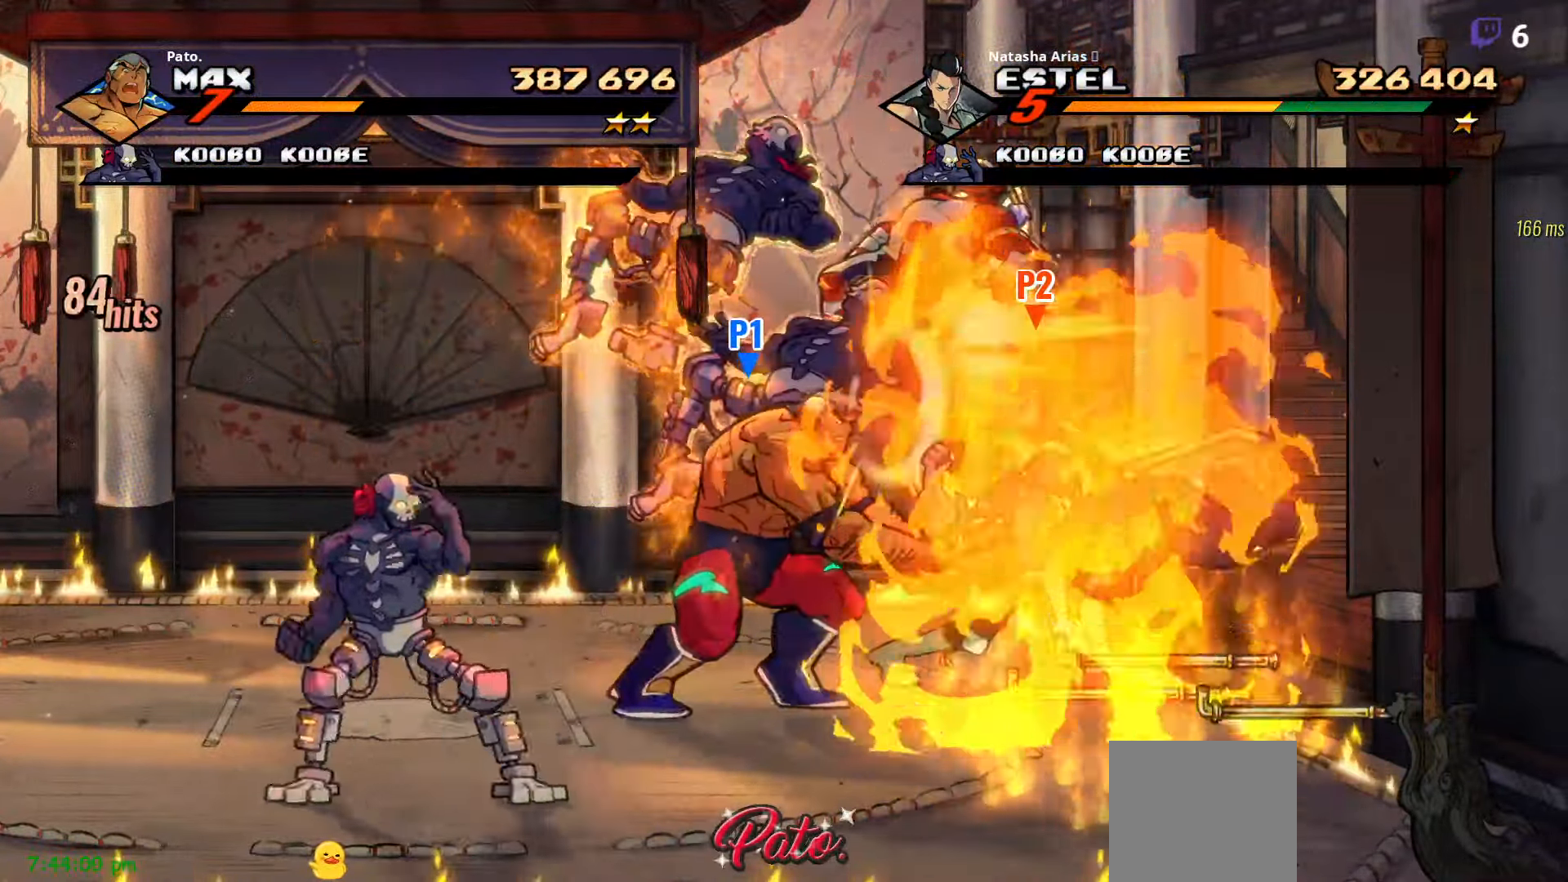
{"dt_ms": 500, "buttons": ["DPAD_DOWN", "DPAD_LEFT"], "right_stick": "center", "events": [[16, "DPAD_DOWN", "up"], [50, "Y", "up"], [133, "Y", "down"], [200, "Y", "up"], [367, "DPAD_DOWN", "down"]]}
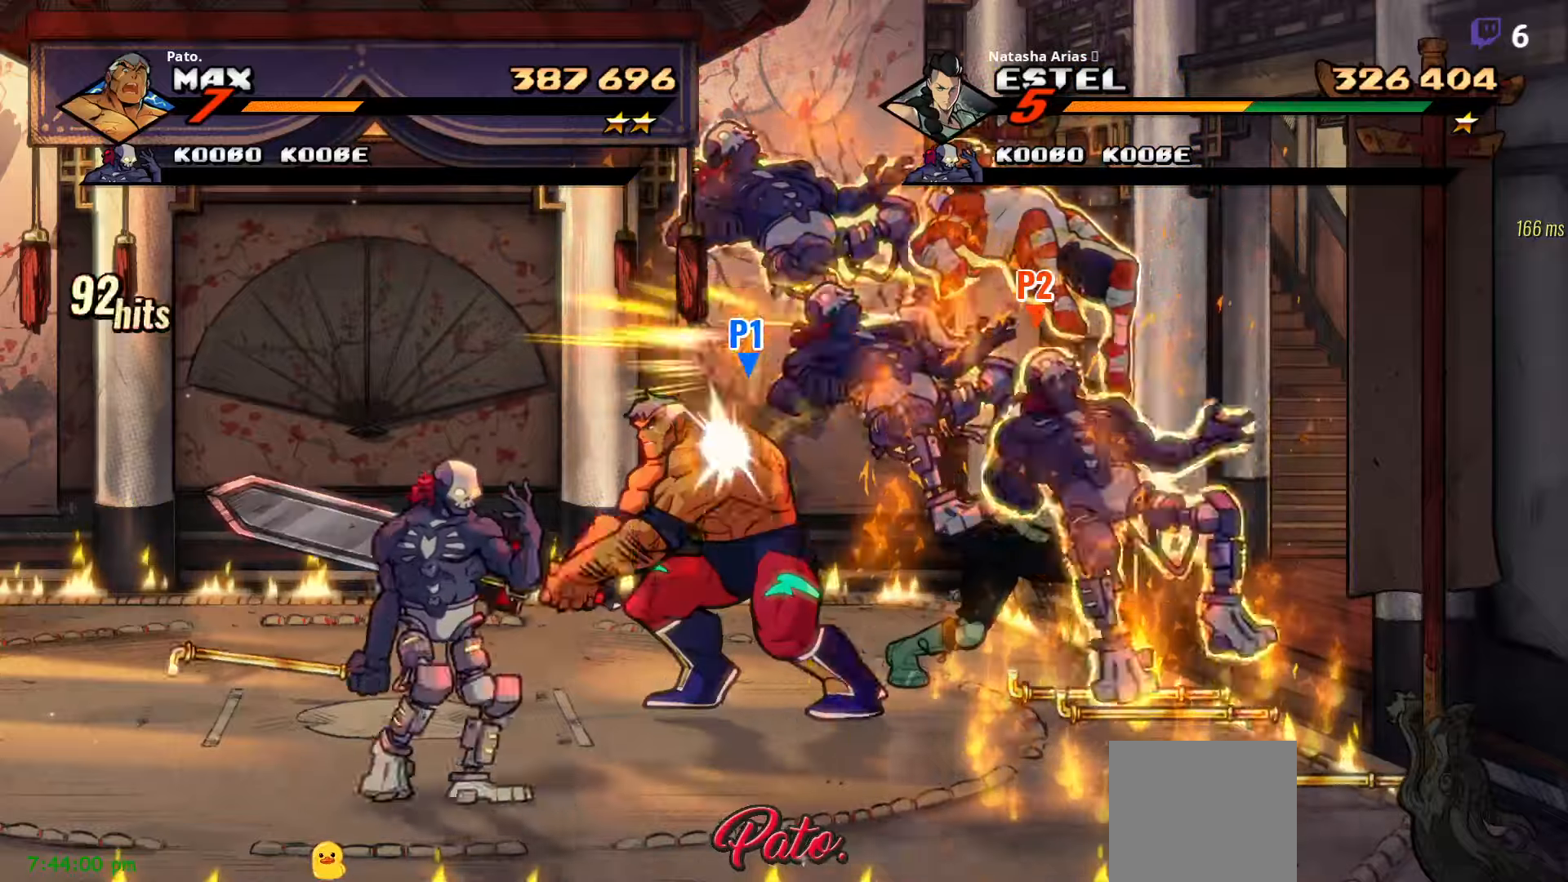
{"dt_ms": 500, "buttons": ["Y", "DPAD_DOWN", "DPAD_LEFT"], "right_stick": "center", "events": [[500, "Y", "down"]]}
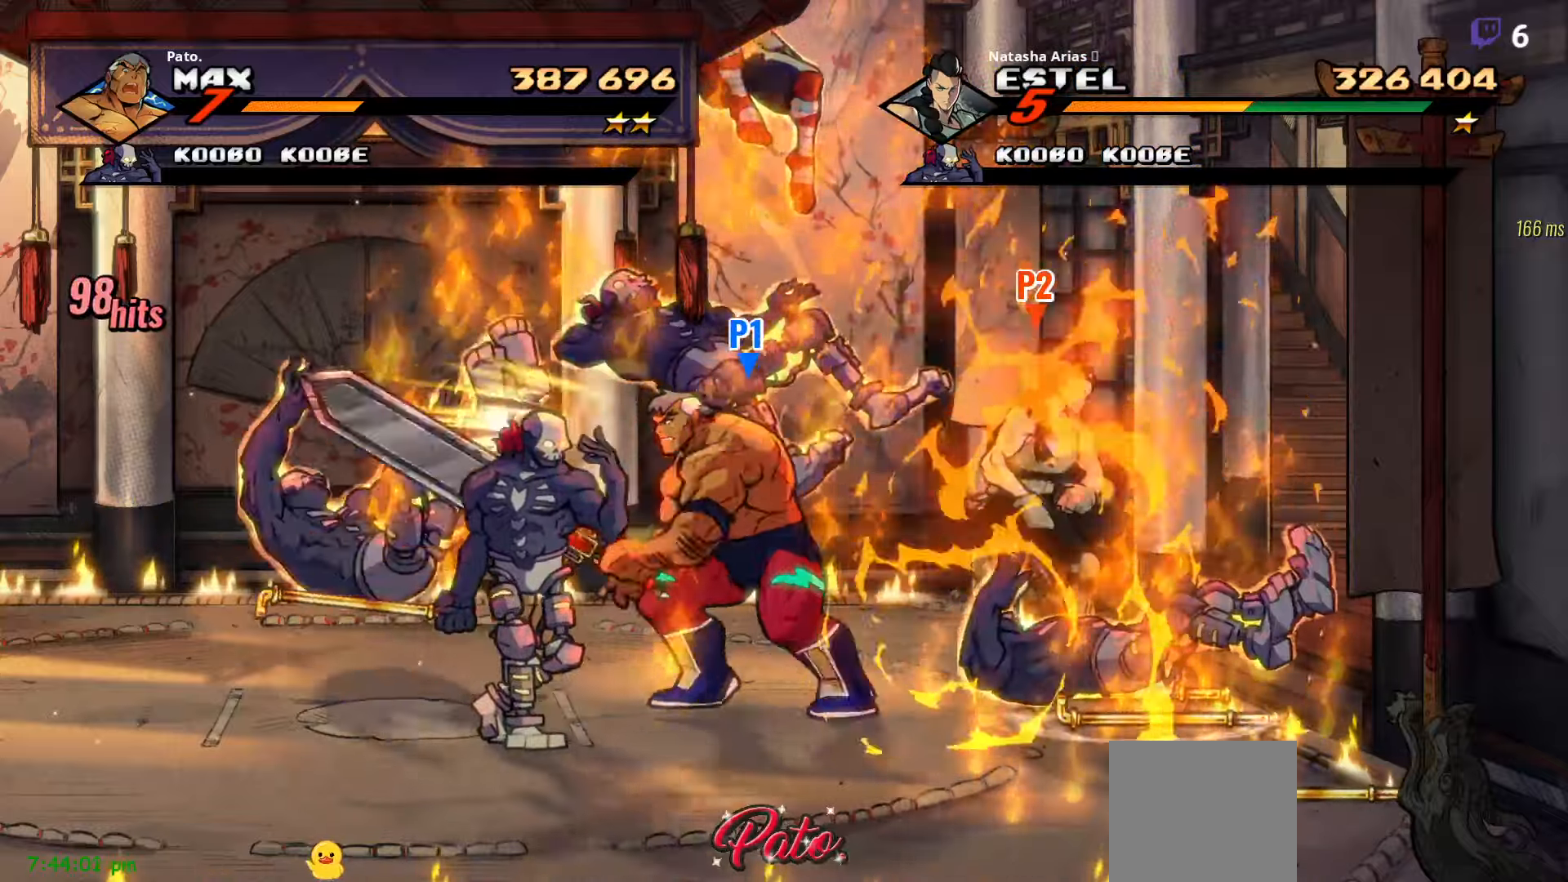
{"dt_ms": 500, "buttons": [], "right_stick": "center", "events": [[50, "Y", "up"], [67, "Y", "down"], [100, "DPAD_DOWN", "up"], [117, "DPAD_LEFT", "up"], [400, "DPAD_LEFT", "down"], [433, "Y", "up"], [483, "DPAD_LEFT", "up"]]}
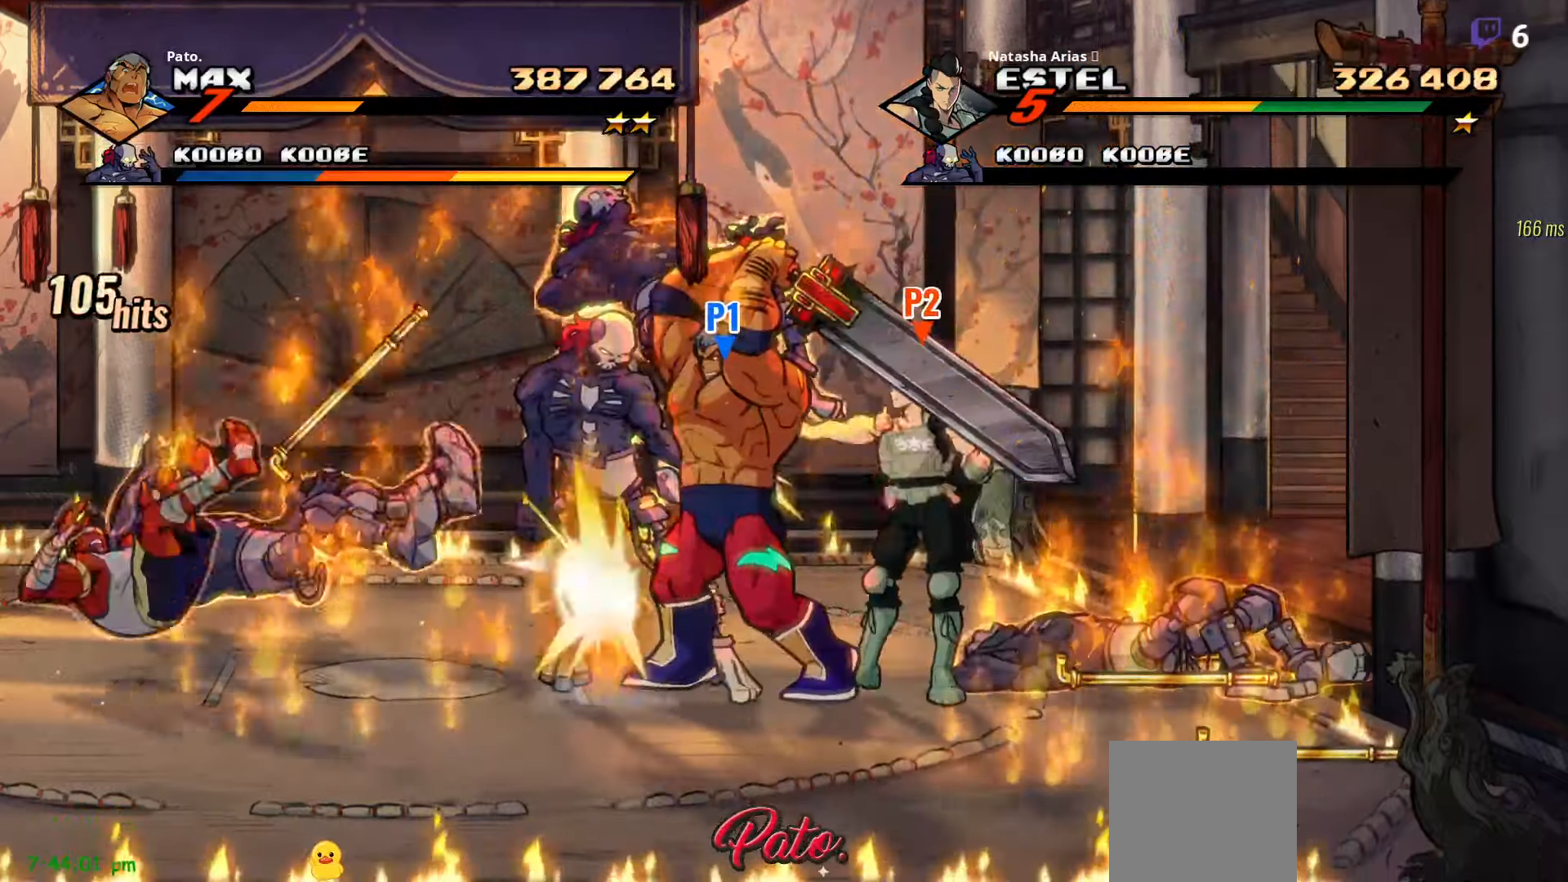
{"dt_ms": 500, "buttons": ["Y", "DPAD_LEFT"], "right_stick": "center", "events": [[50, "DPAD_LEFT", "down"], [133, "DPAD_LEFT", "up"], [200, "DPAD_LEFT", "down"], [217, "Y", "down"], [250, "DPAD_LEFT", "up"], [267, "Y", "up"], [300, "DPAD_LEFT", "down"], [333, "Y", "down"], [350, "DPAD_LEFT", "up"], [400, "DPAD_LEFT", "down"], [400, "Y", "up"], [433, "DPAD_LEFT", "up"], [467, "Y", "down"], [483, "DPAD_LEFT", "down"]]}
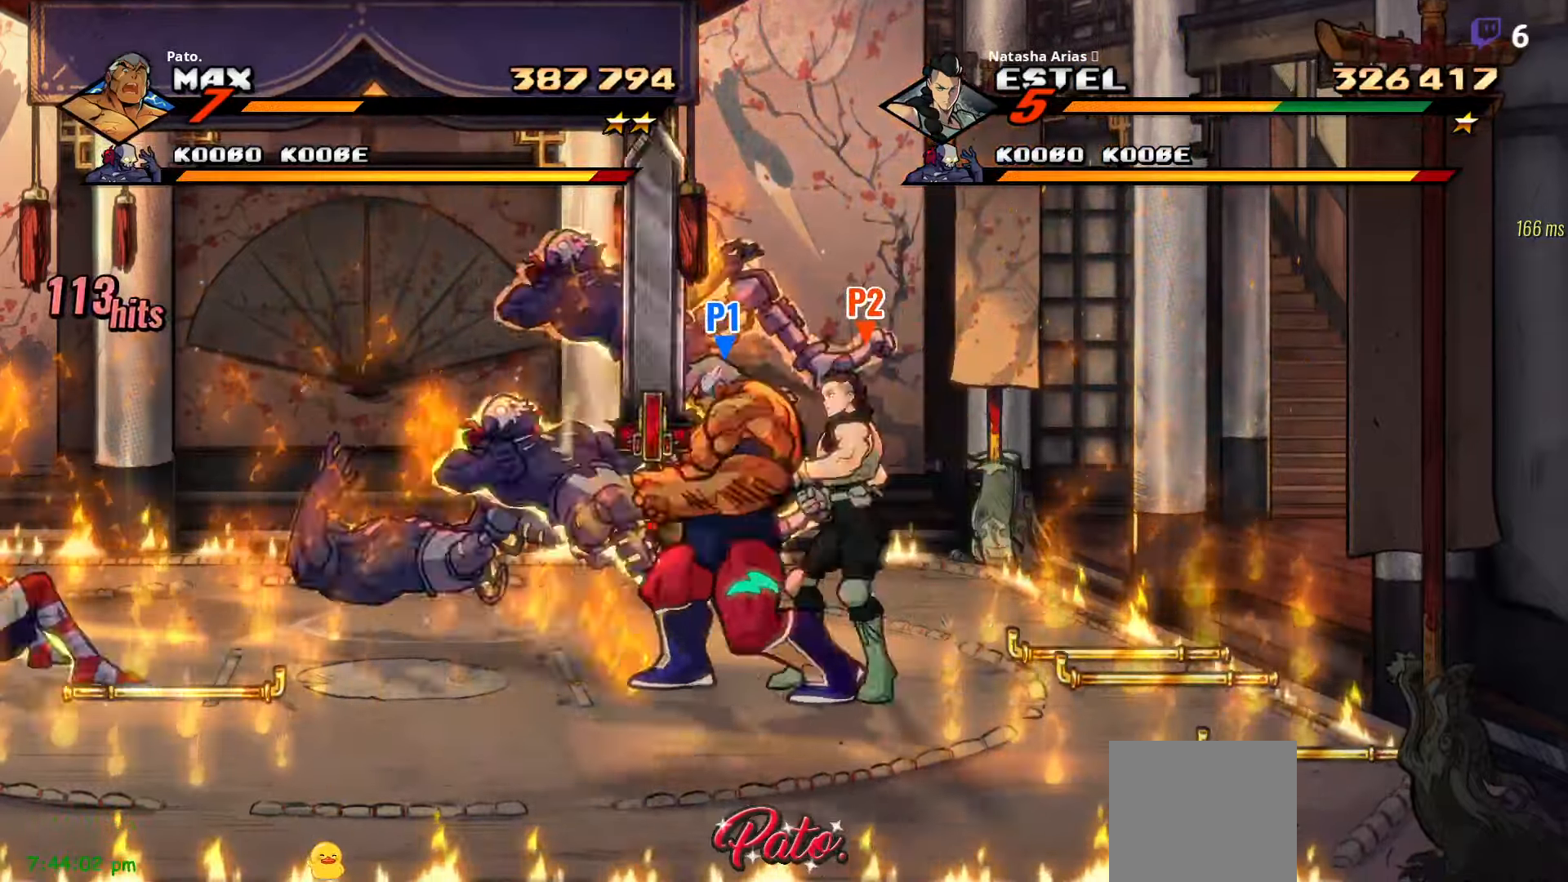
{"dt_ms": 500, "buttons": [], "right_stick": "center", "events": [[50, "DPAD_LEFT", "up"], [83, "DPAD_LEFT", "down"], [167, "DPAD_LEFT", "up"], [167, "Y", "up"], [183, "DPAD_LEFT", "down"], [233, "Y", "down"], [267, "DPAD_LEFT", "up"], [333, "Y", "up"], [350, "DPAD_LEFT", "down"], [383, "DPAD_LEFT", "up"]]}
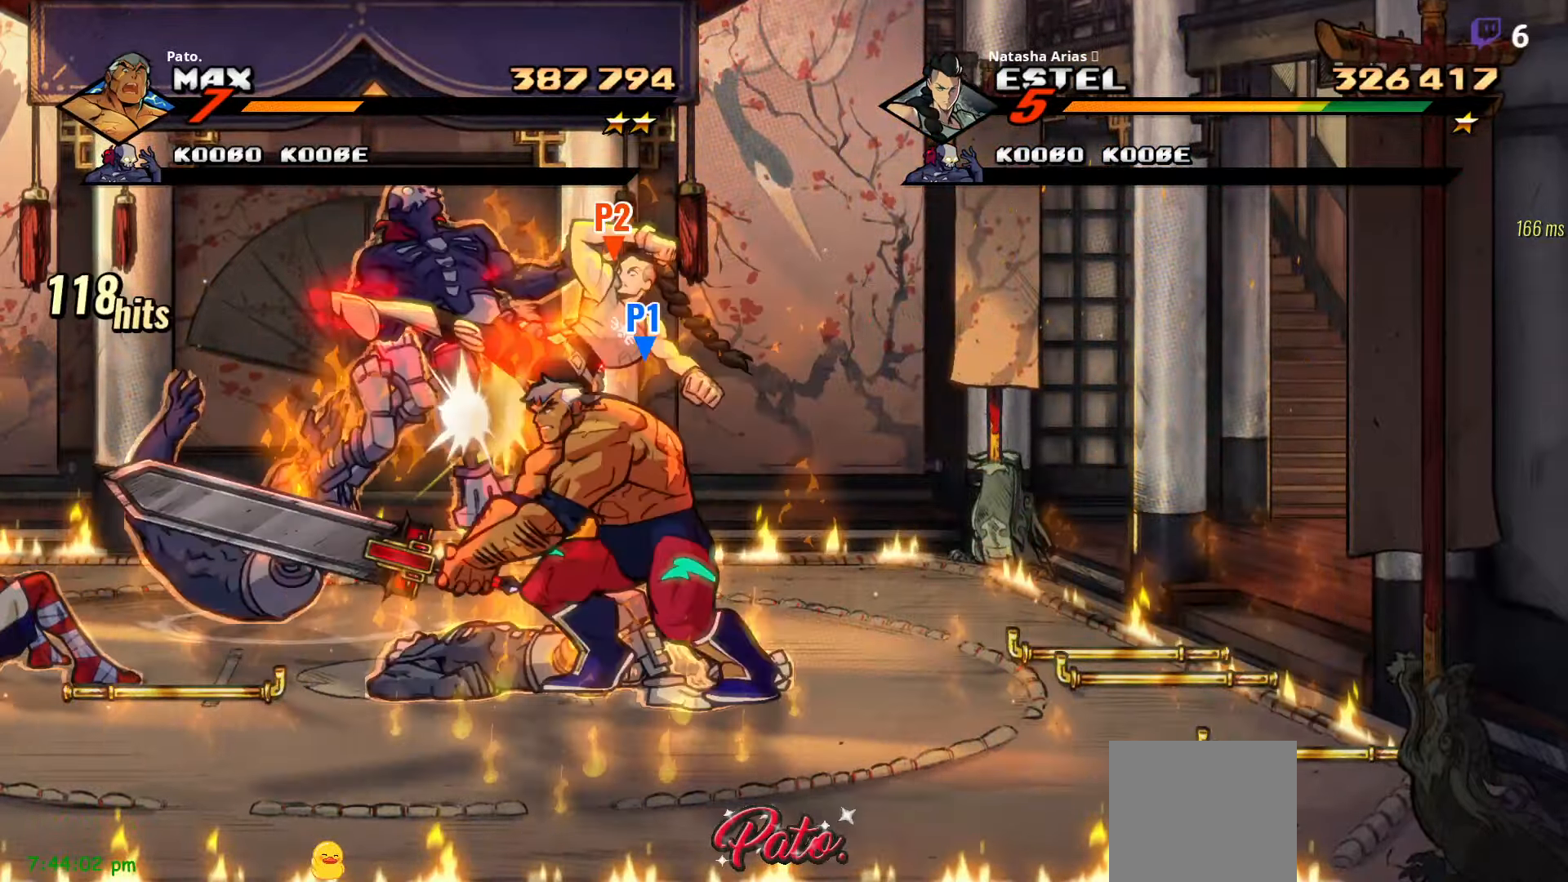
{"dt_ms": 500, "buttons": ["DPAD_RIGHT"], "right_stick": "center", "events": [[17, "Y", "down"], [83, "Y", "up"], [167, "Y", "down"], [233, "Y", "up"], [283, "Y", "down"], [350, "Y", "up"], [417, "DPAD_RIGHT", "down"], [433, "Y", "down"], [483, "Y", "up"]]}
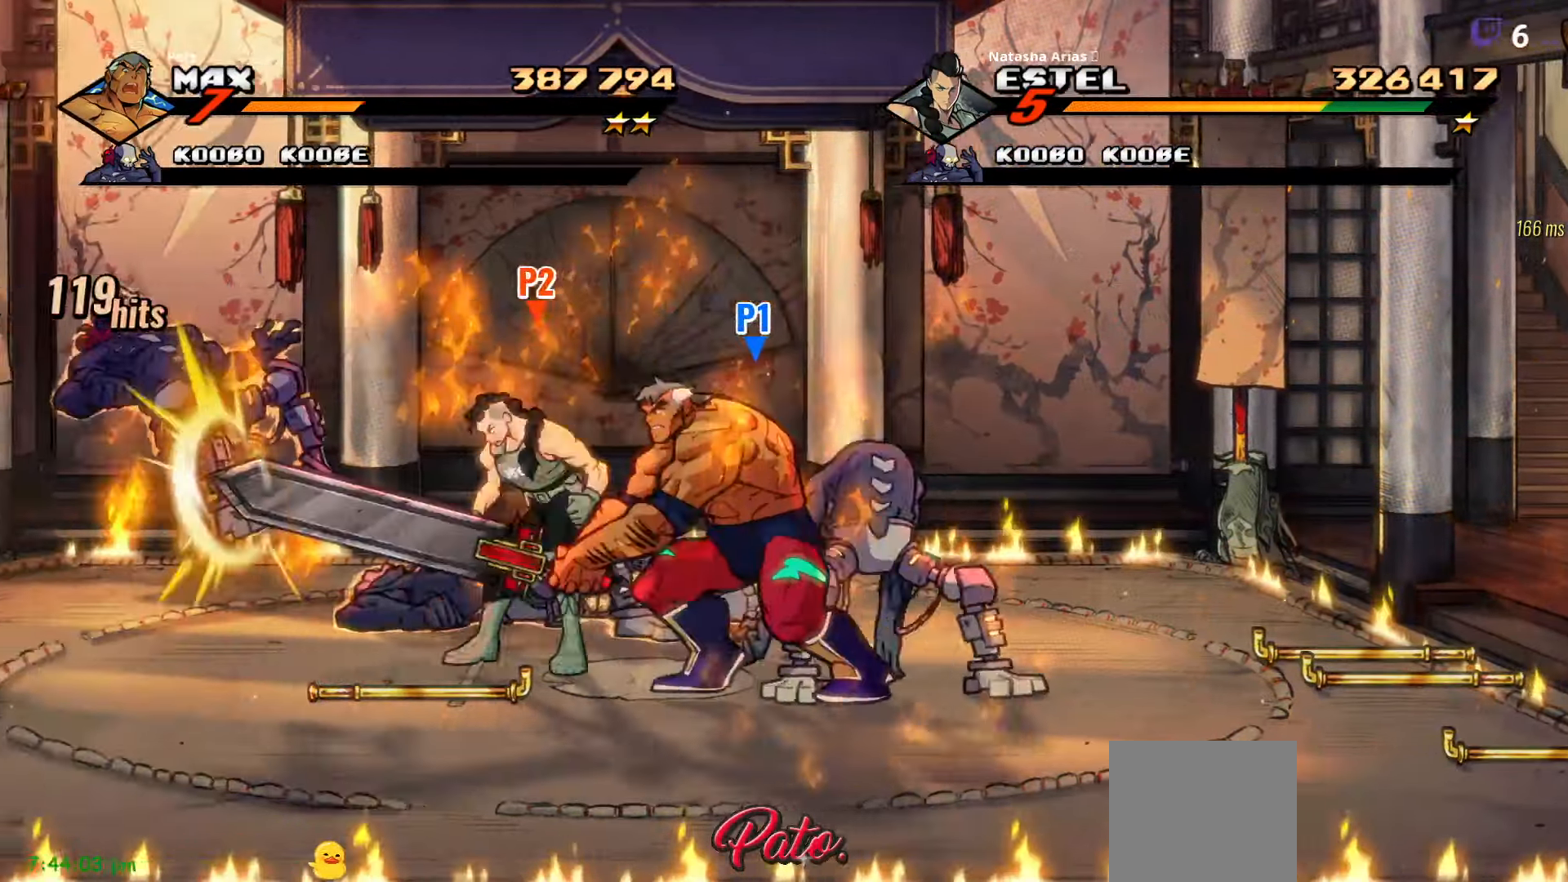
{"dt_ms": 500, "buttons": [], "right_stick": "center", "events": [[83, "Y", "down"], [167, "Y", "up"], [233, "Y", "down"], [283, "Y", "up"], [350, "Y", "down"], [433, "Y", "up"], [500, "DPAD_RIGHT", "up"]]}
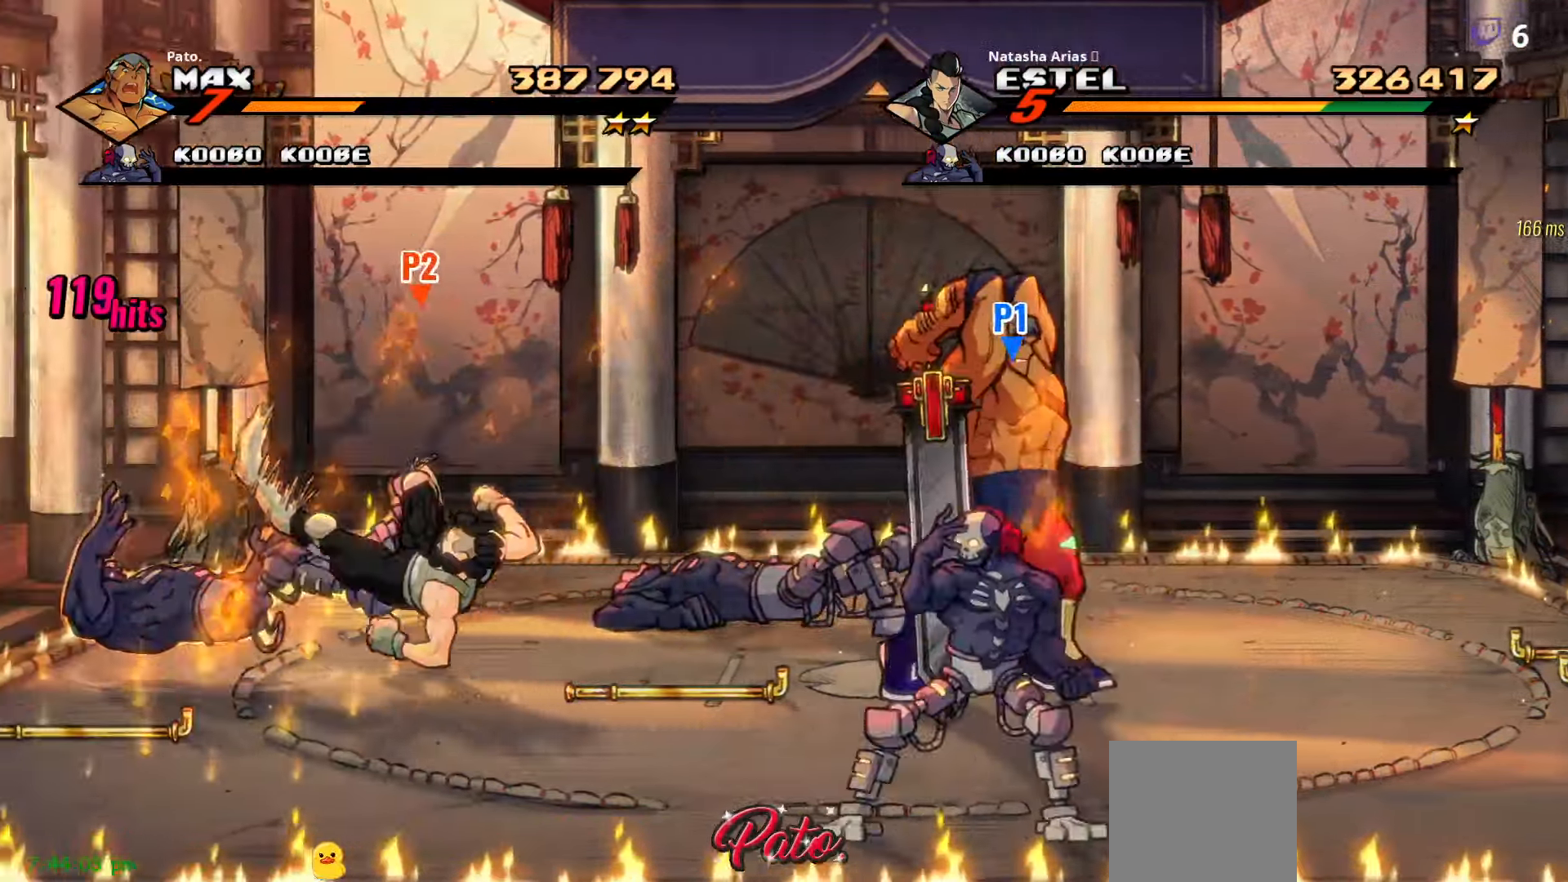
{"dt_ms": 500, "buttons": ["DPAD_DOWN"], "right_stick": "center", "events": [[100, "DPAD_LEFT", "down"], [150, "DPAD_DOWN", "down"], [450, "DPAD_LEFT", "up"]]}
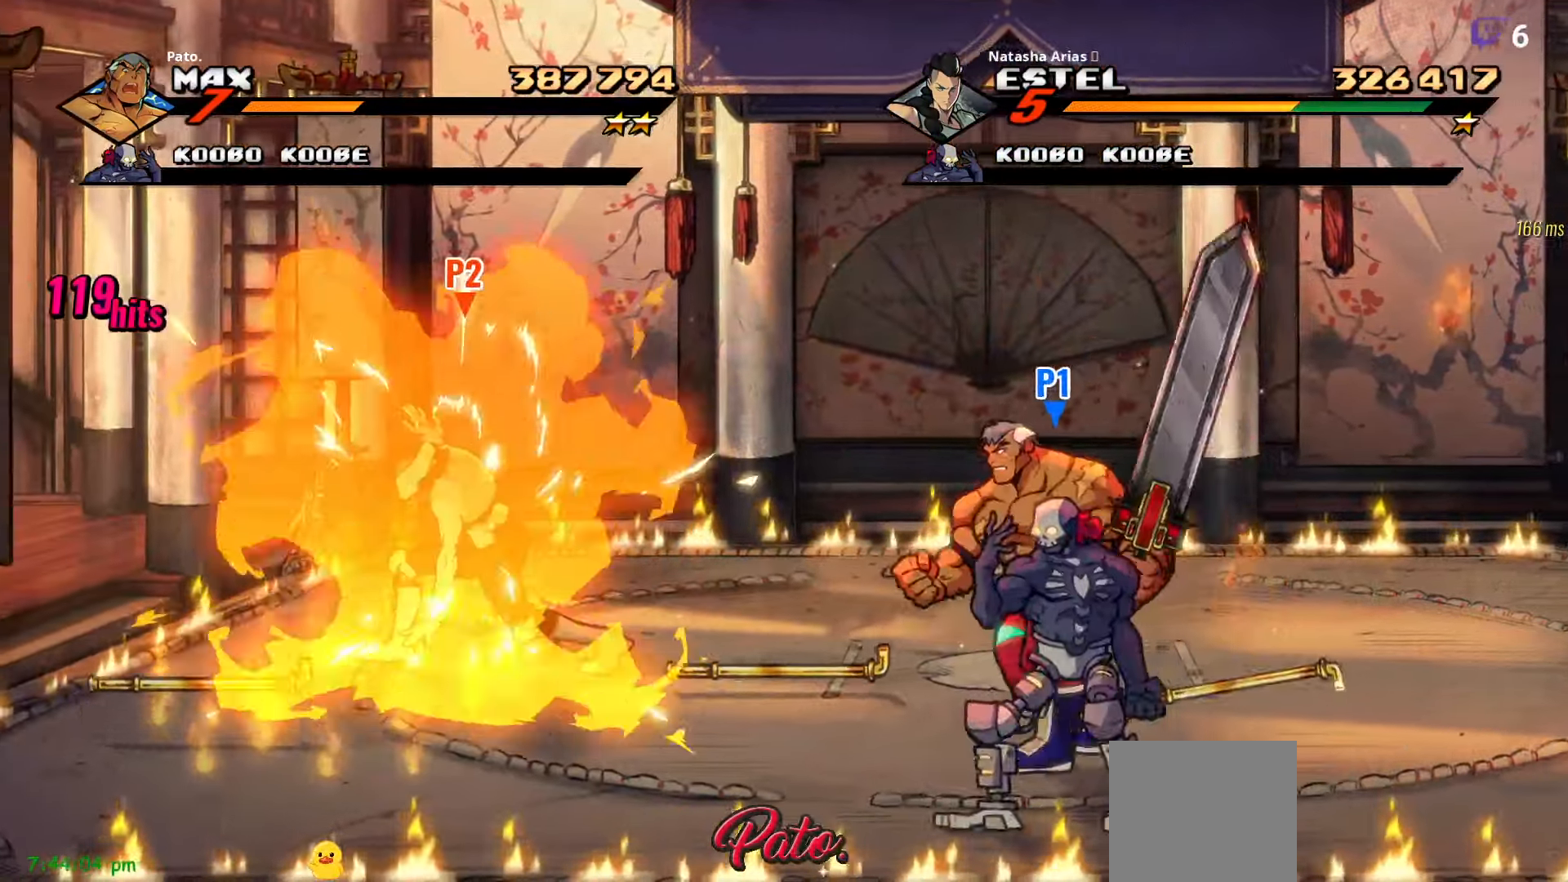
{"dt_ms": 500, "buttons": [], "right_stick": "center", "events": [[17, "DPAD_RIGHT", "down"], [67, "Y", "down"], [100, "DPAD_RIGHT", "up"], [150, "Y", "up"], [183, "DPAD_DOWN", "up"], [217, "Y", "down"], [317, "Y", "up"]]}
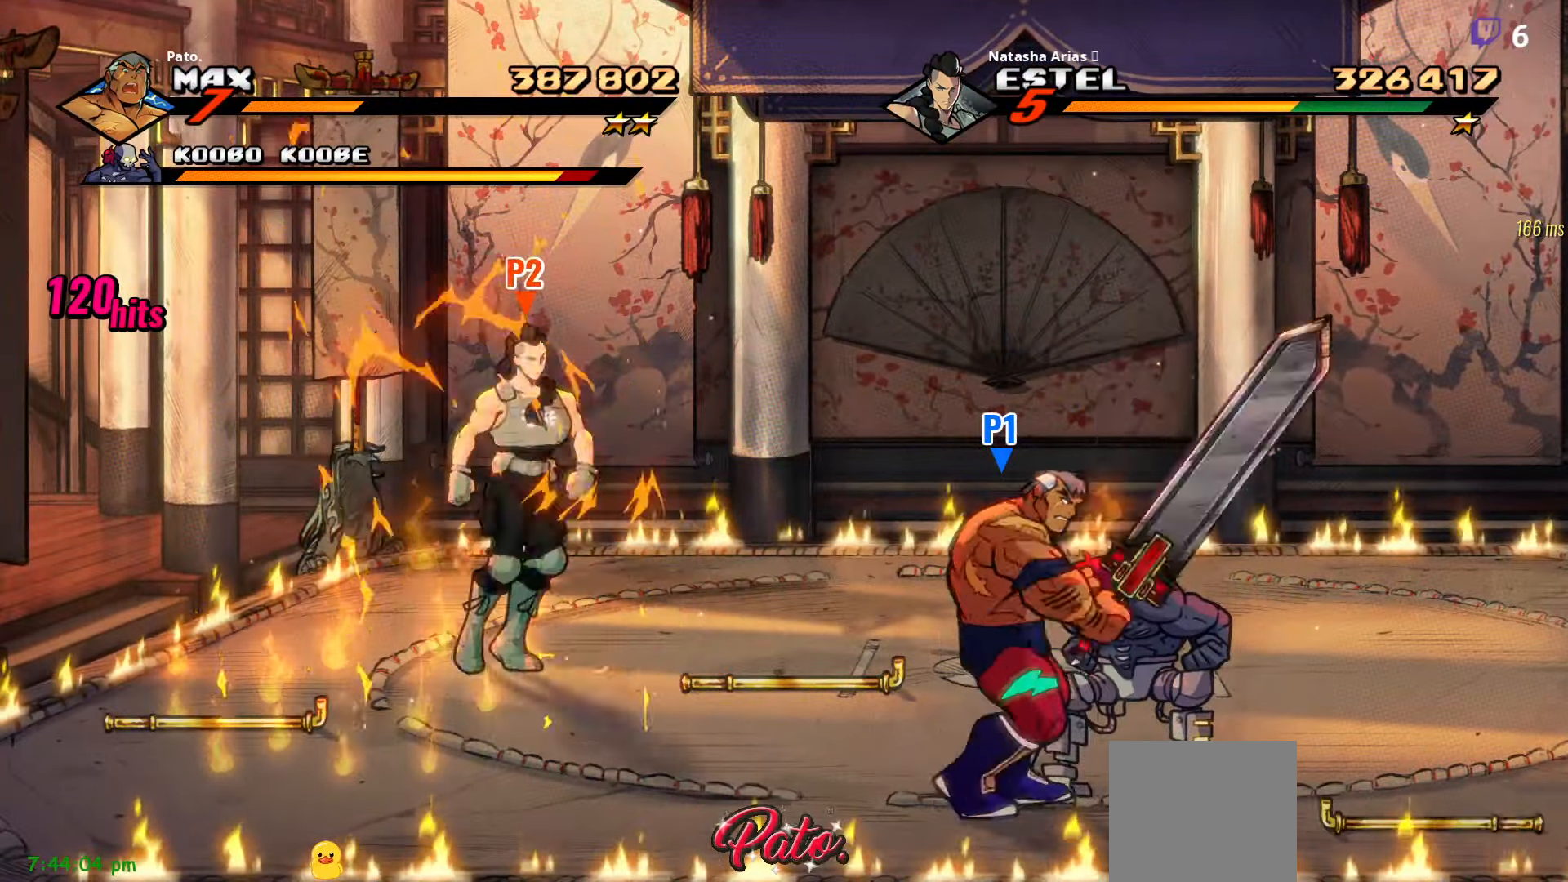
{"dt_ms": 500, "buttons": ["DPAD_RIGHT"], "right_stick": "center", "events": [[50, "Y", "down"], [83, "Y", "up"], [267, "L1", "down"], [350, "L1", "up"], [417, "DPAD_RIGHT", "down"]]}
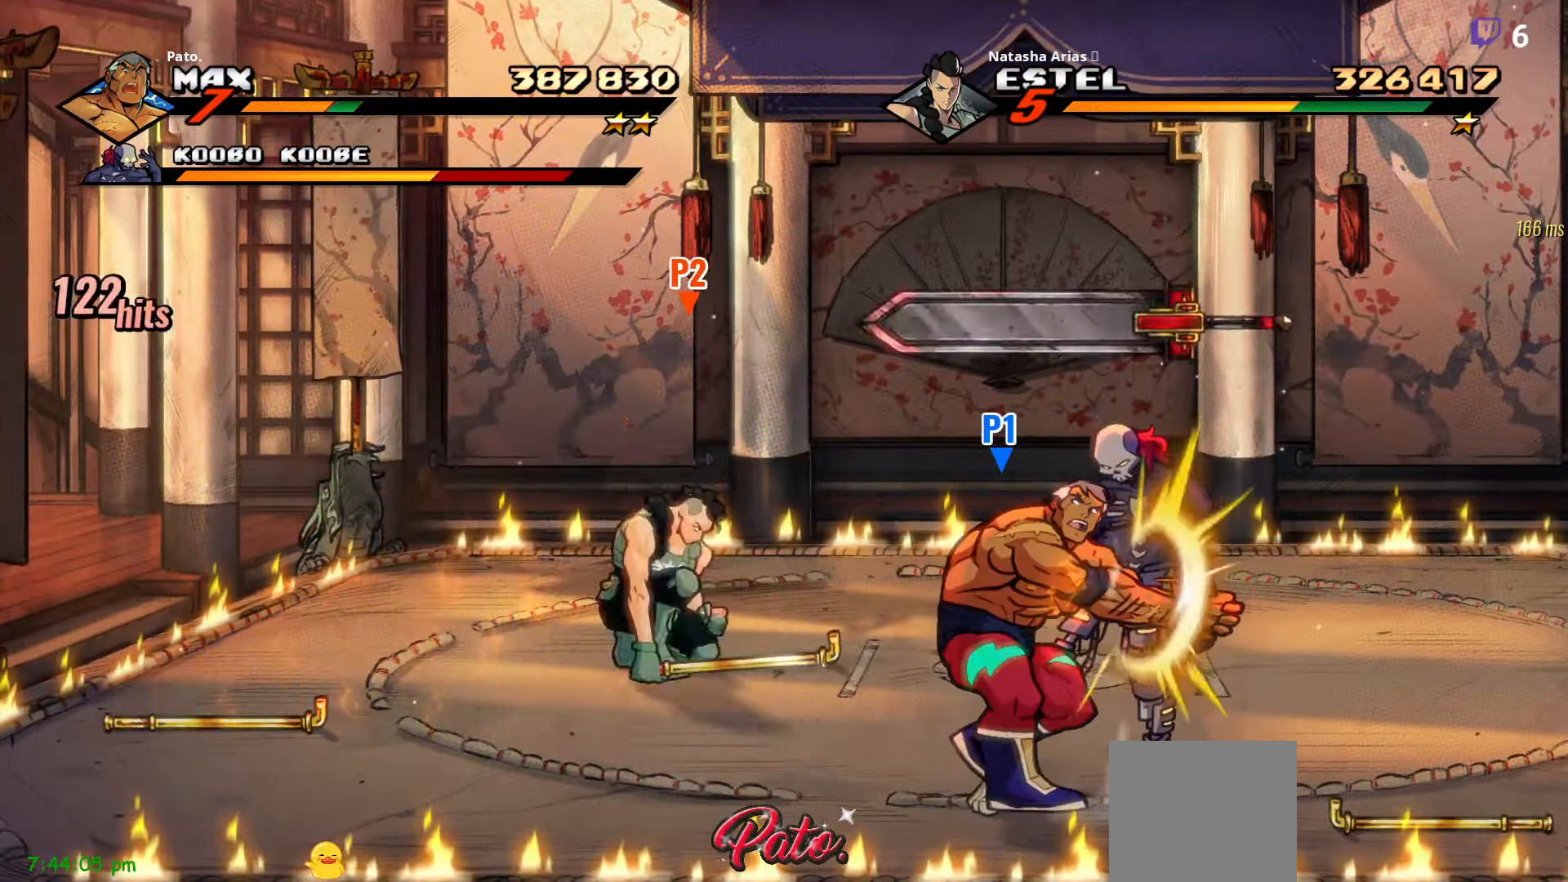
{"dt_ms": 500, "buttons": ["DPAD_RIGHT"], "right_stick": "center", "events": [[67, "Y", "down"], [150, "Y", "up"], [217, "Y", "down"], [300, "Y", "up"], [384, "Y", "down"], [484, "Y", "up"]]}
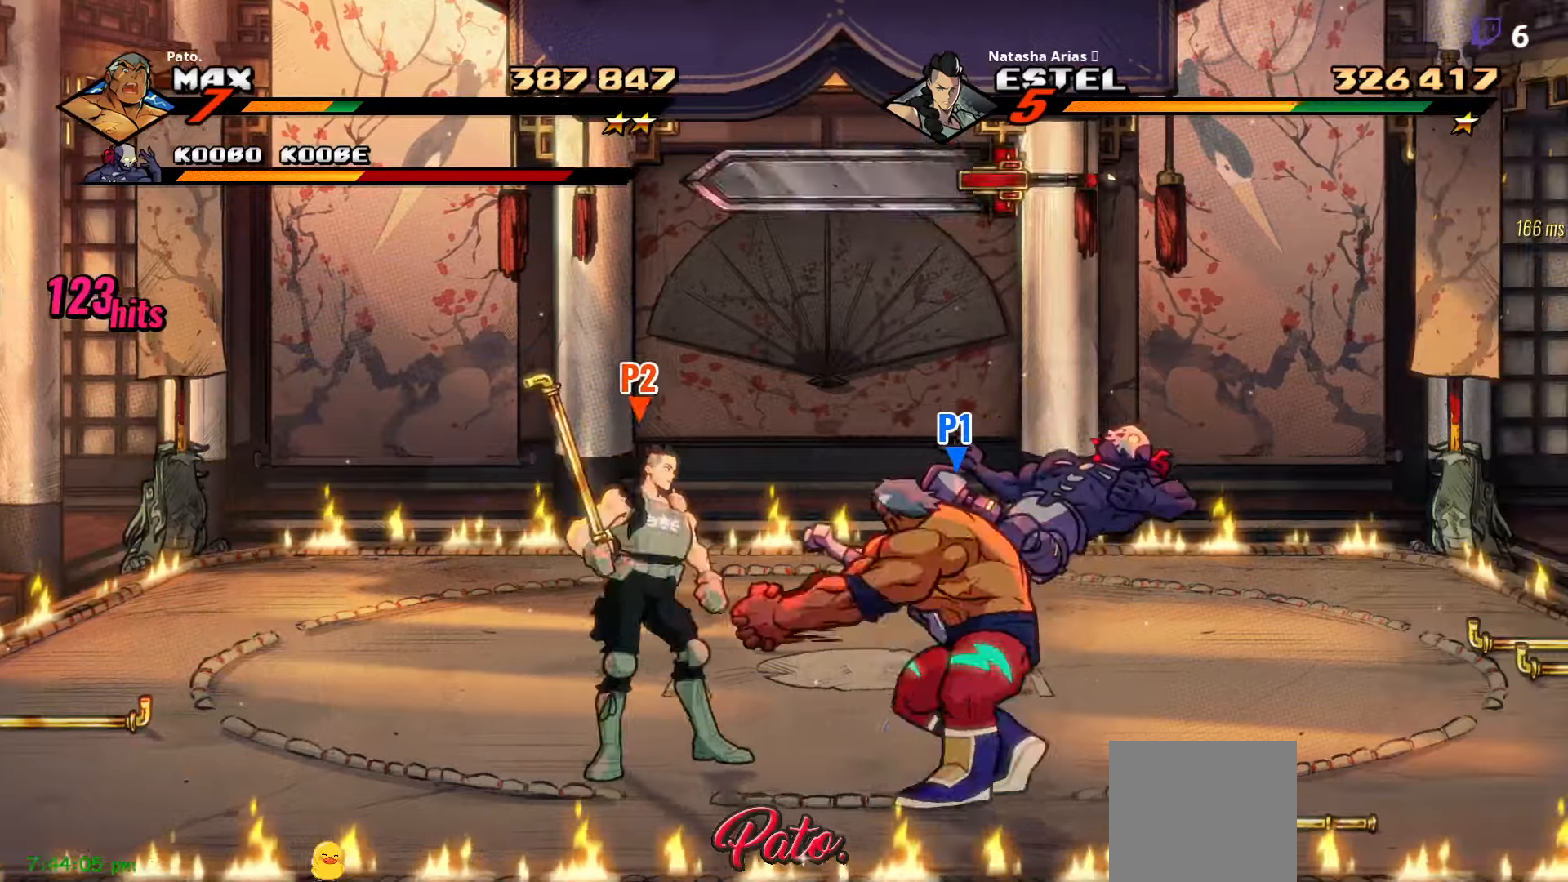
{"dt_ms": 500, "buttons": ["B", "DPAD_RIGHT"], "right_stick": "center", "events": [[134, "DPAD_RIGHT", "up"], [217, "DPAD_LEFT", "down"], [384, "DPAD_LEFT", "up"], [467, "B", "down"], [467, "DPAD_RIGHT", "down"]]}
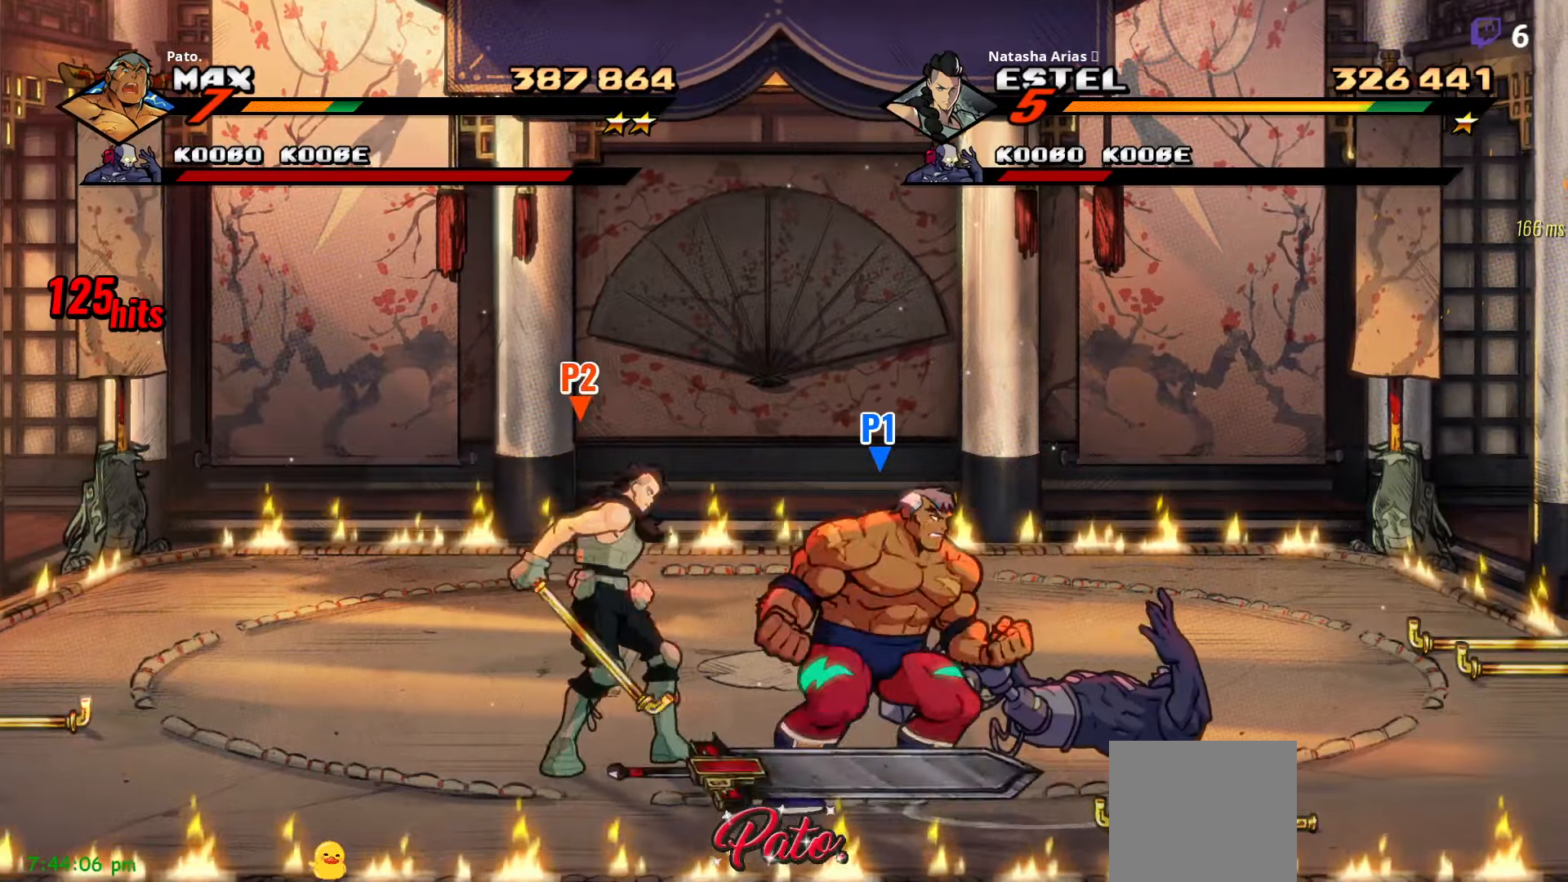
{"dt_ms": 500, "buttons": [], "right_stick": "center", "events": [[50, "B", "up"], [184, "DPAD_RIGHT", "up"]]}
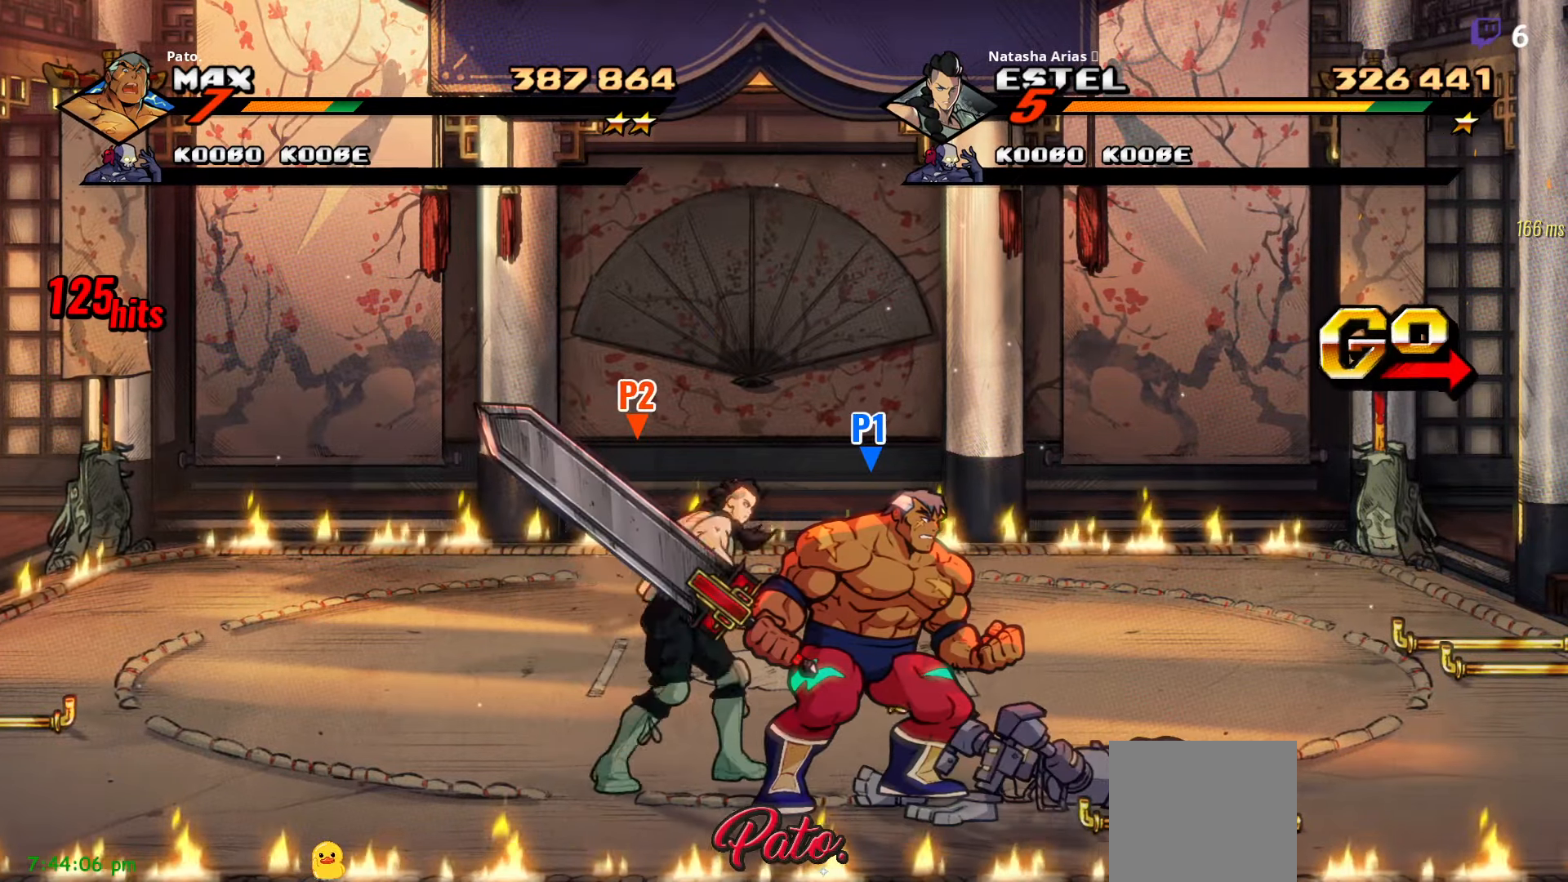
{"dt_ms": 500, "buttons": ["DPAD_UP", "DPAD_RIGHT"], "right_stick": "center", "events": [[317, "DPAD_RIGHT", "down"], [334, "DPAD_UP", "down"]]}